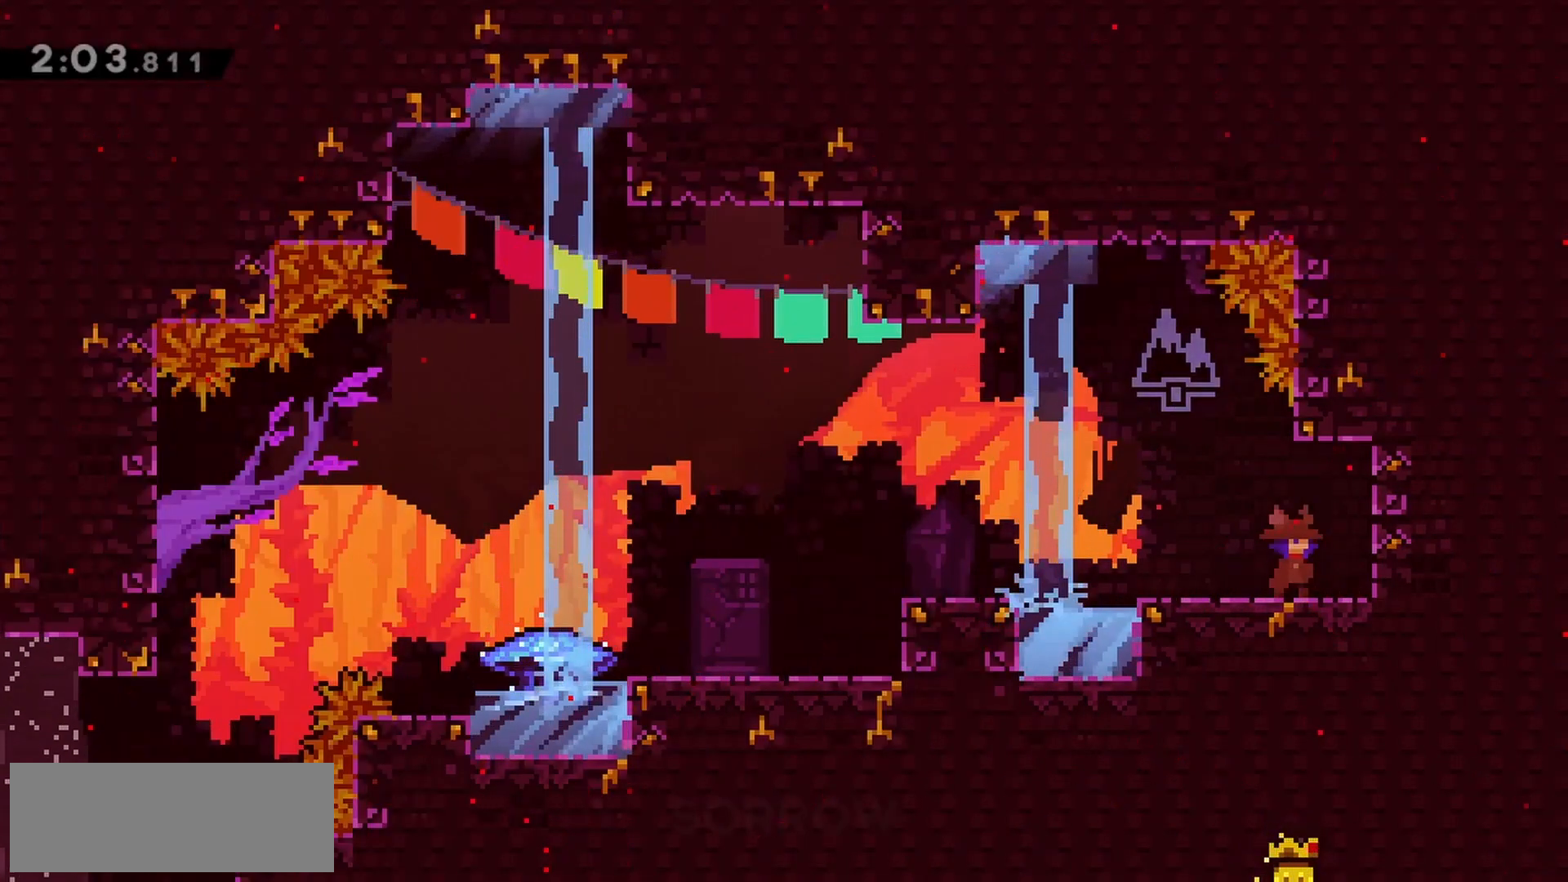
Gameplay with keyboard; each line is a JSON object with the keys held at the frame after it. "events" lists presses ("down") and releases ("up") of "dash", "demo", "down", "grab", "jump", "jump2", "left", "right" and "up" between this image and that frame as [ms after this image, input, new state], when the widget could be followed in between. No other keys are recorded. Mouse input is not recorded. Key names are as the overlay labels them; some are game actions (e.g. jump) rather than physical keys.
{"keys": ["jump", "left"], "events": [[33, "dash", "down"], [33, "down", "down"], [33, "left", "down"], [133, "down", "up"], [183, "dash", "up"], [267, "jump", "down"]]}
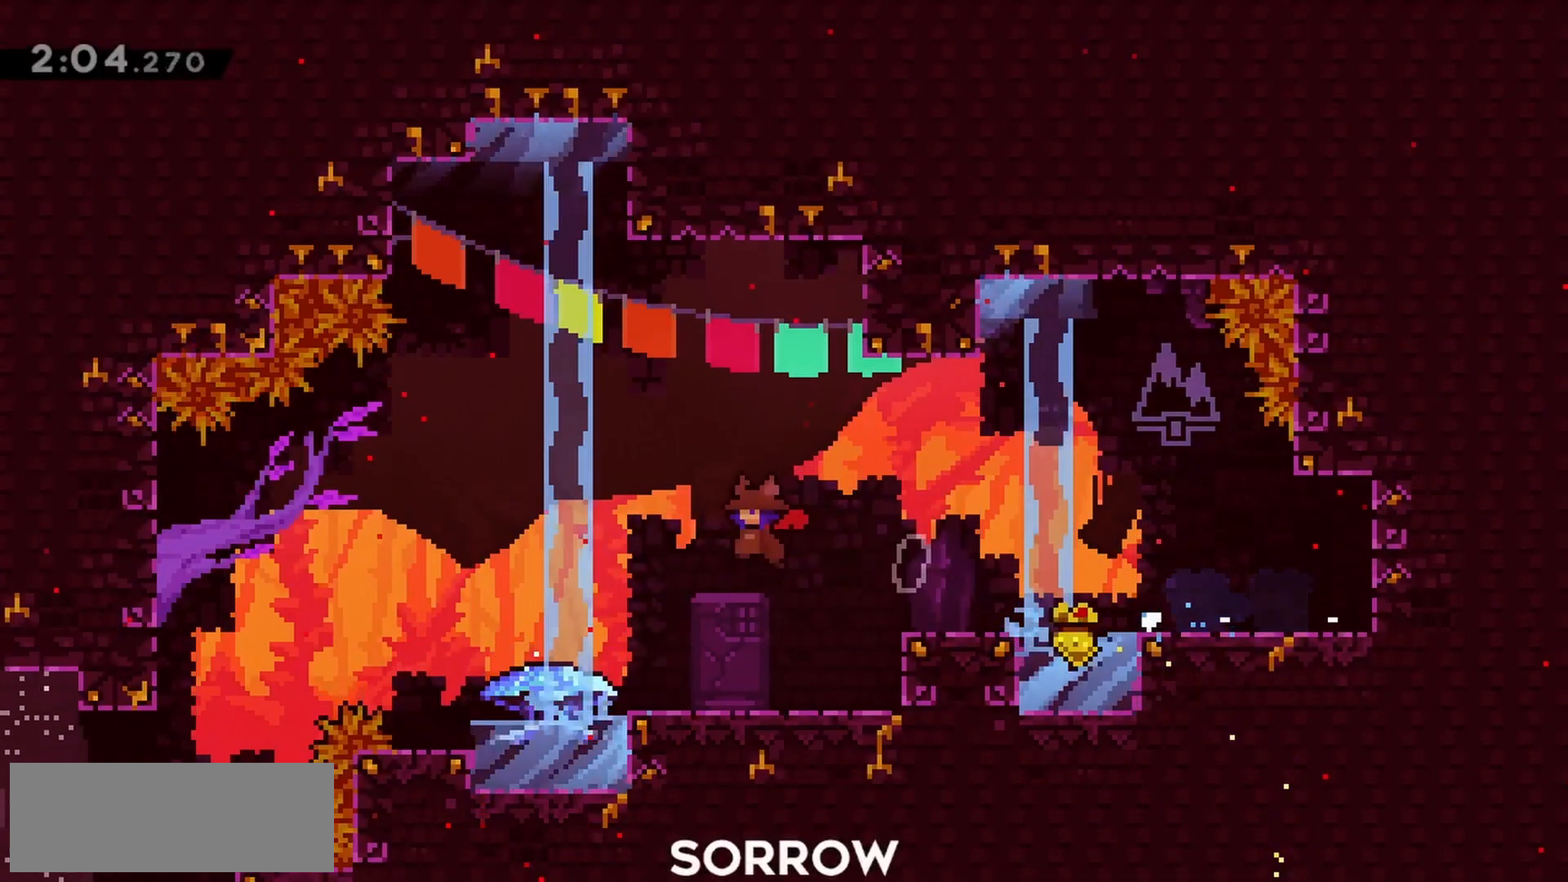
{"keys": ["left"], "events": [[283, "dash", "down"], [367, "jump", "up"], [417, "dash", "up"]]}
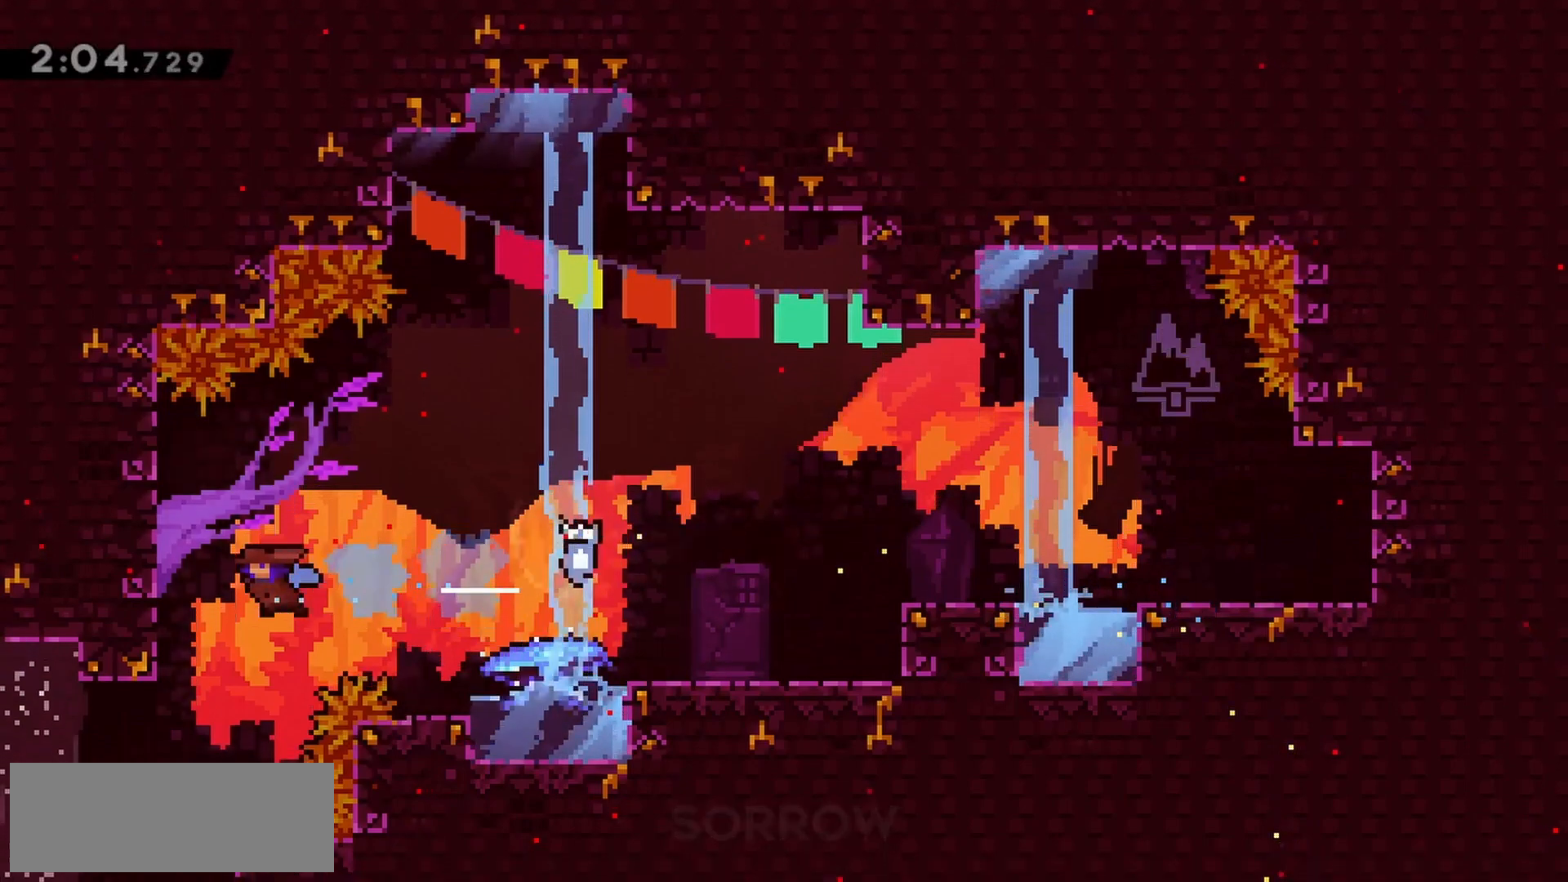
{"keys": ["left"], "events": [[250, "left", "up"], [333, "left", "down"]]}
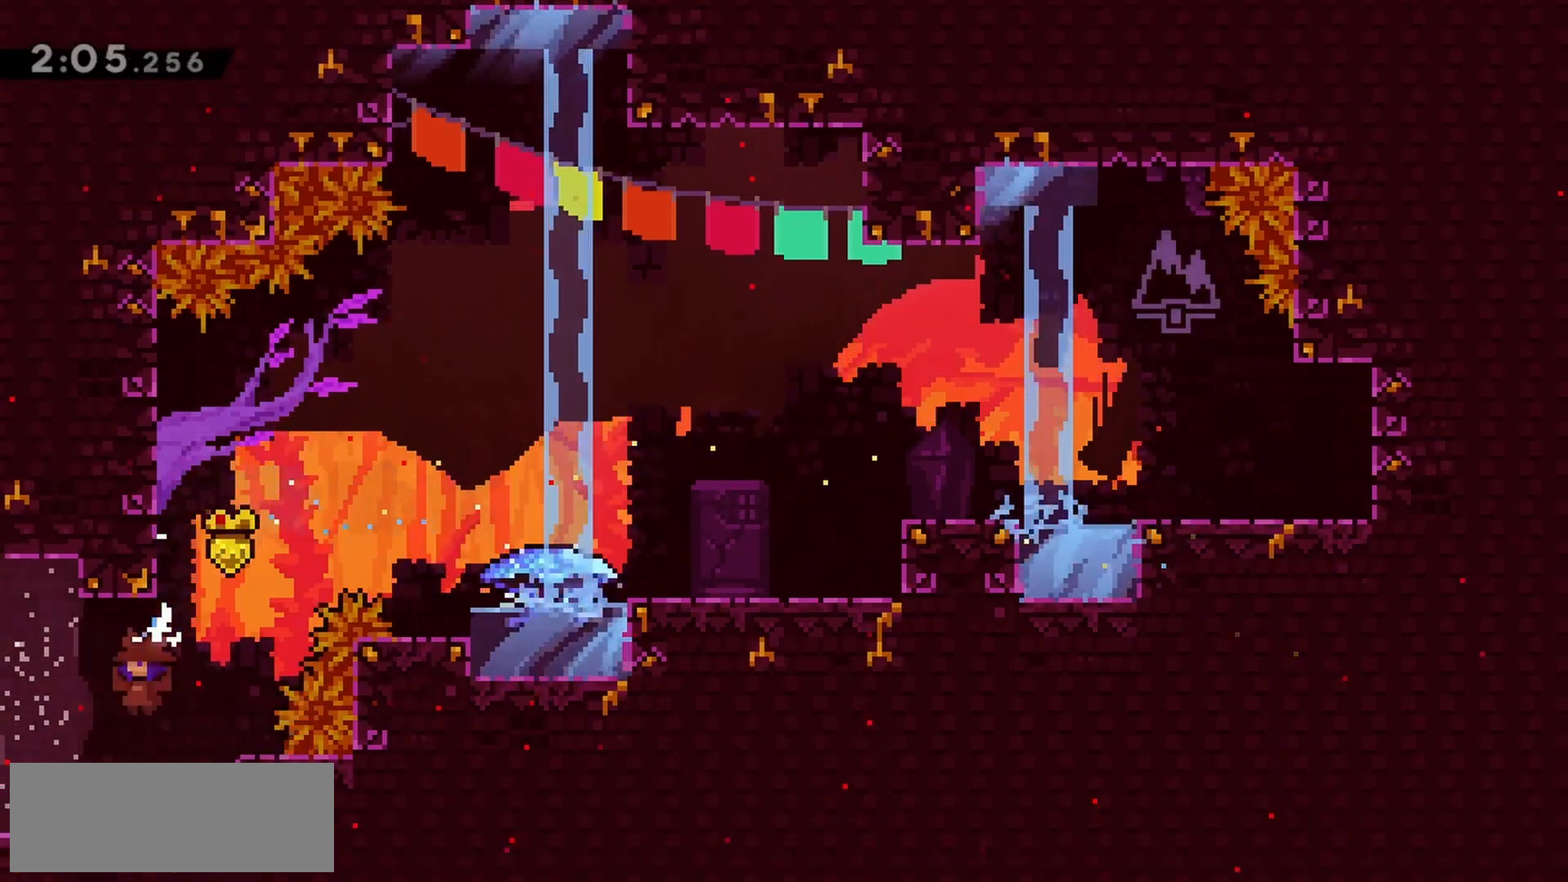
{"keys": [], "events": [[200, "left", "up"], [400, "left", "down"], [433, "left", "up"]]}
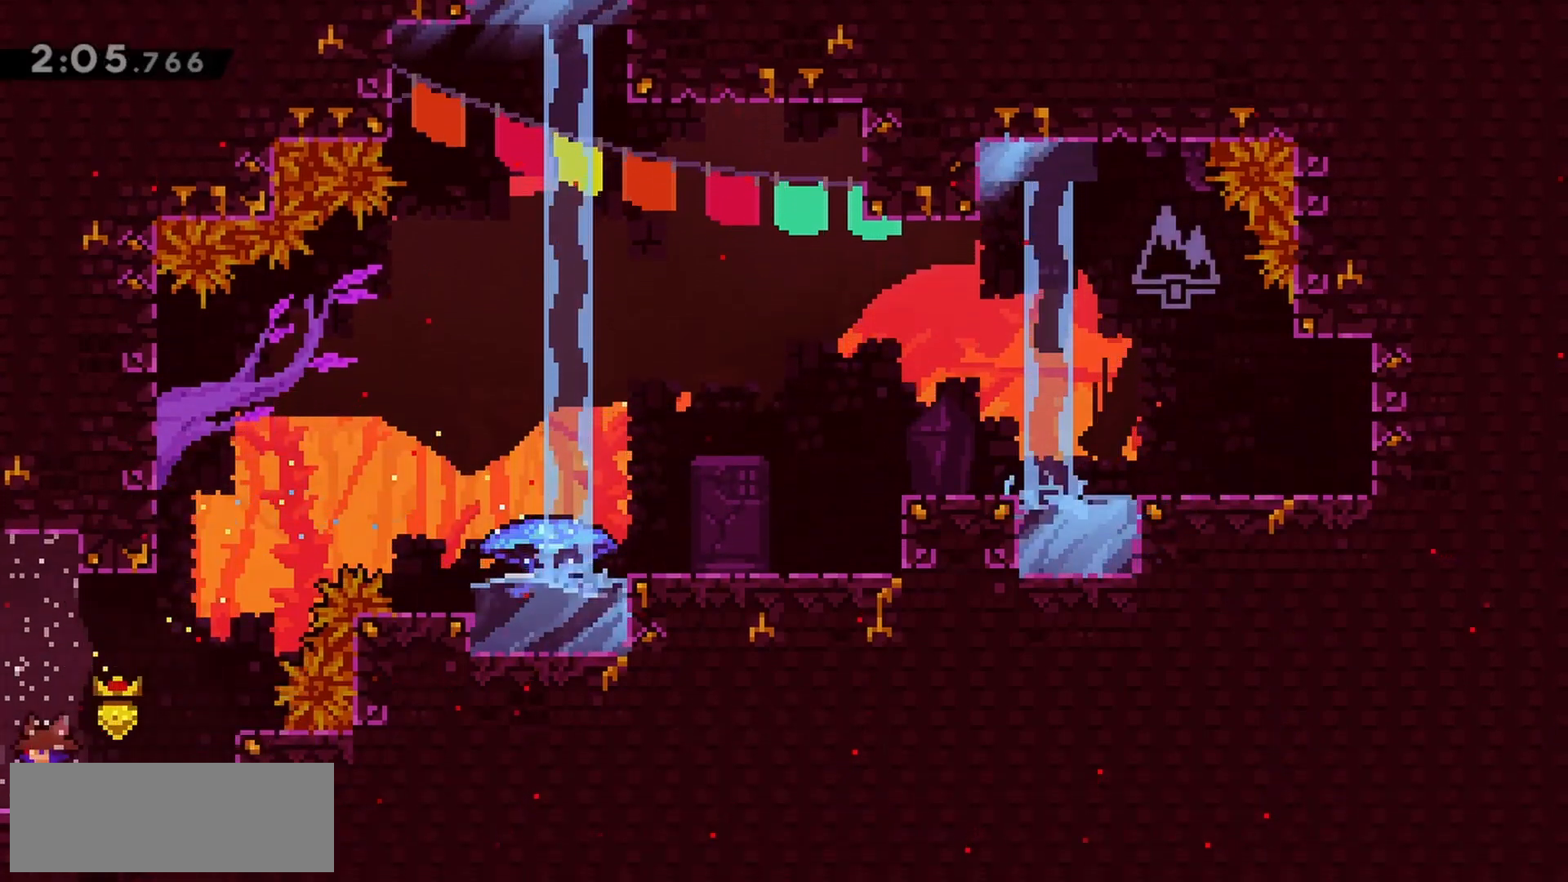
{"keys": ["demo", "left", "up"], "events": [[167, "jump", "down"], [400, "demo", "down"], [400, "left", "down"], [400, "up", "down"], [500, "jump", "up"]]}
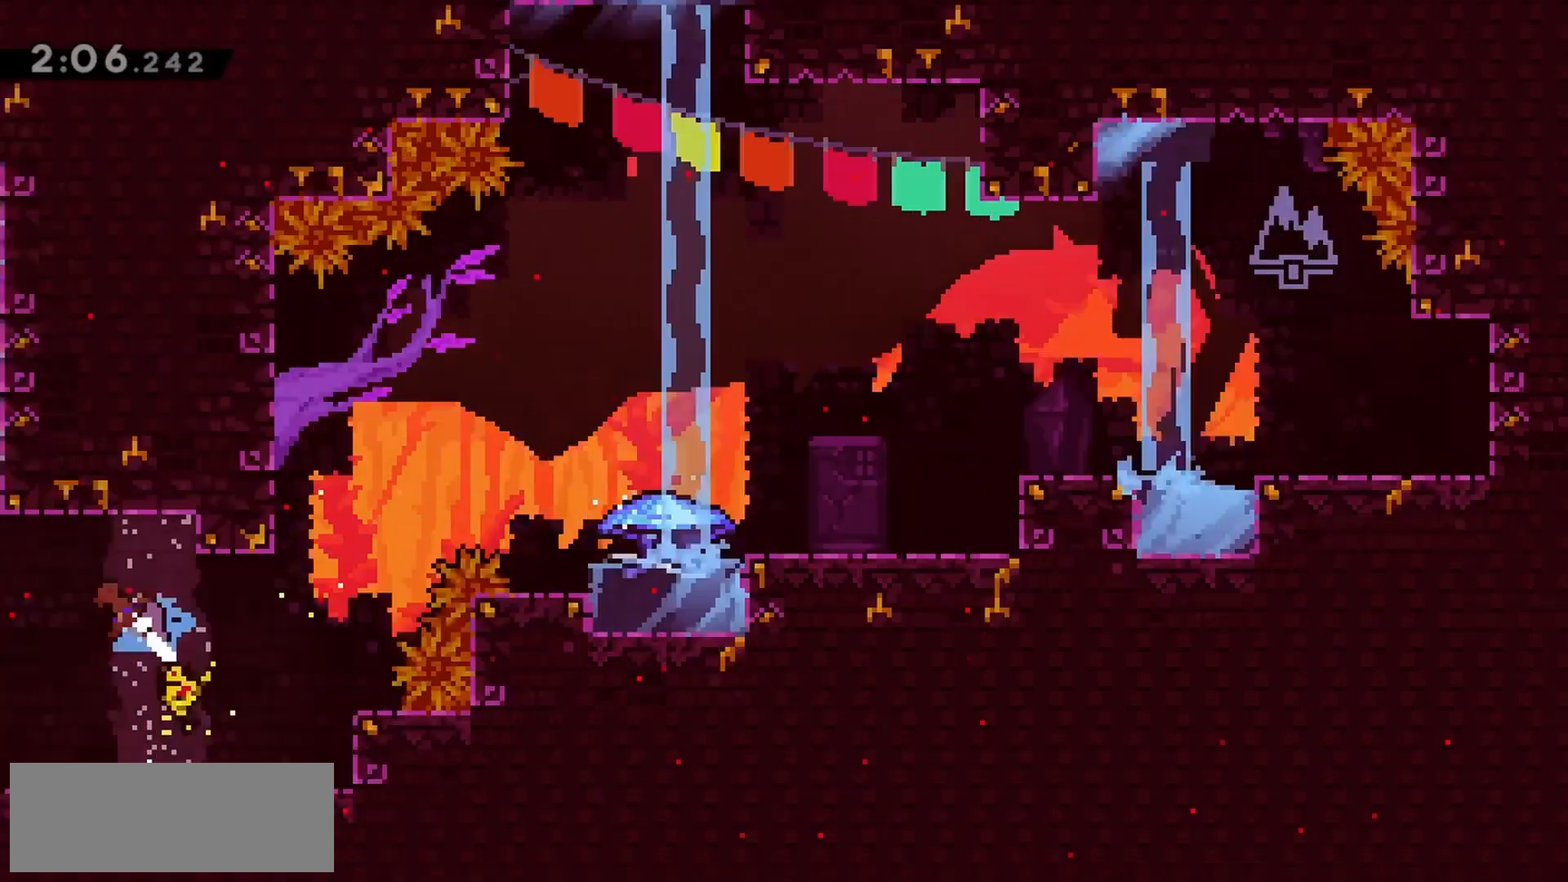
{"keys": [], "events": [[50, "demo", "up"], [133, "left", "up"], [133, "up", "up"]]}
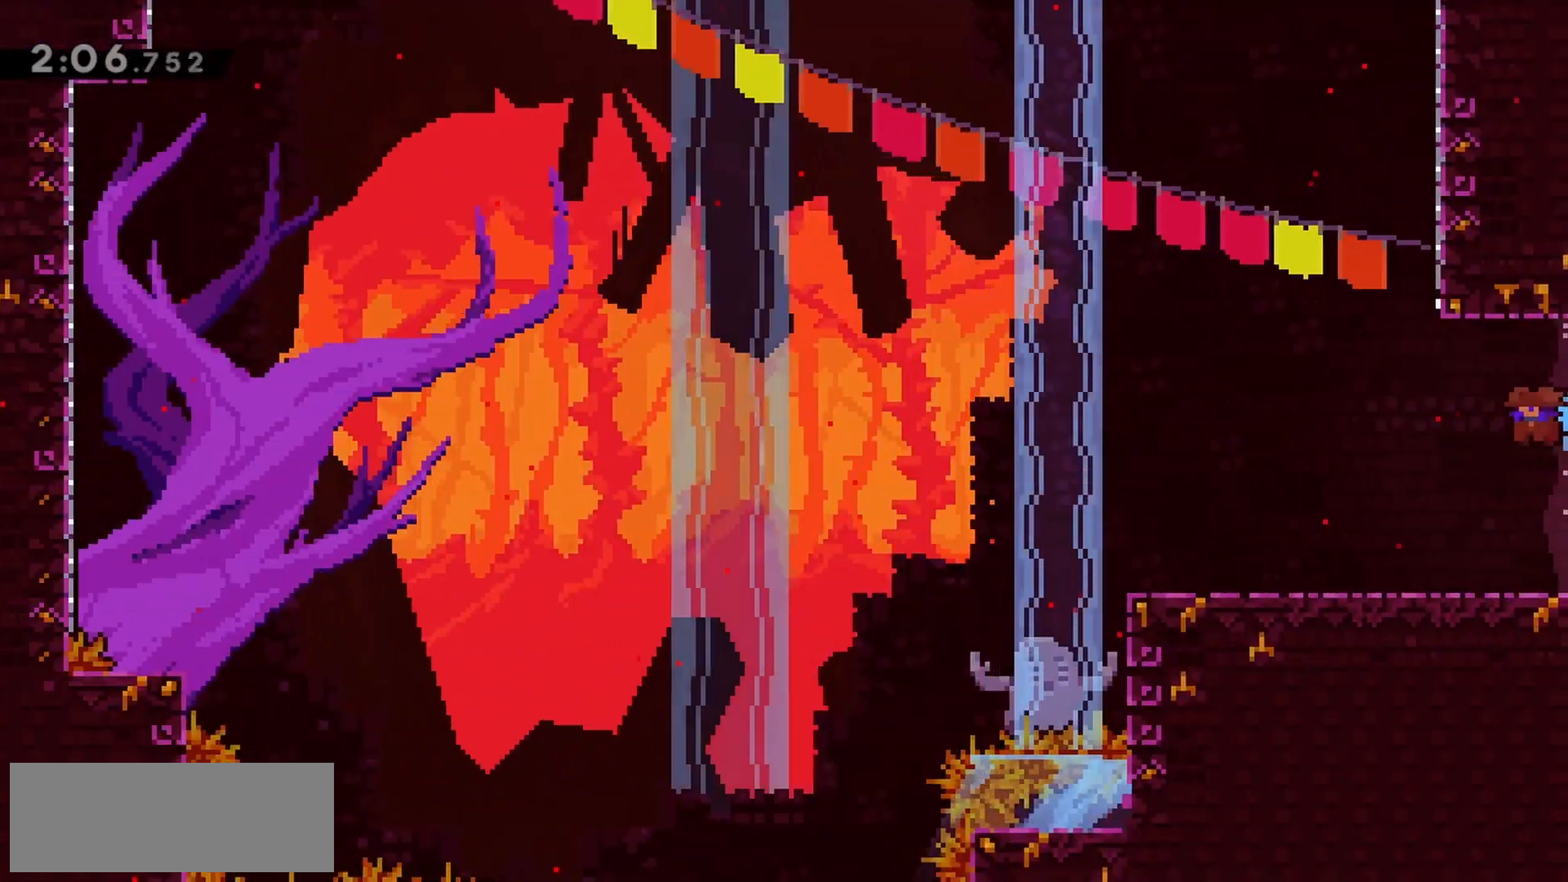
{"keys": ["jump", "right"], "events": [[233, "jump", "down"], [417, "right", "down"]]}
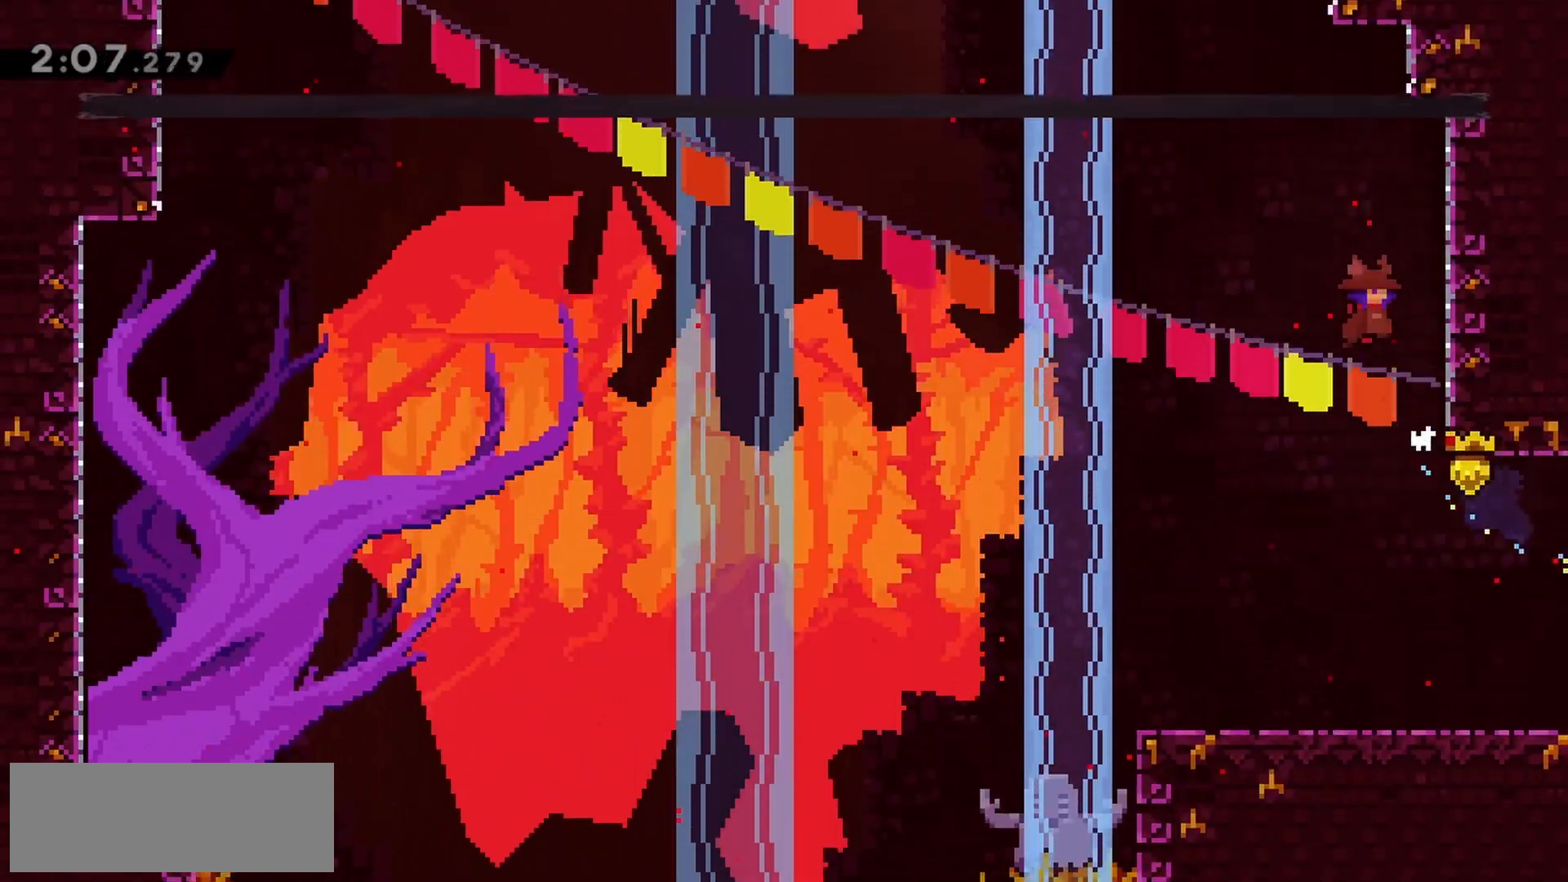
{"keys": ["jump", "right"], "events": [[200, "jump", "up"], [200, "right", "up"], [250, "jump", "down"], [350, "right", "down"]]}
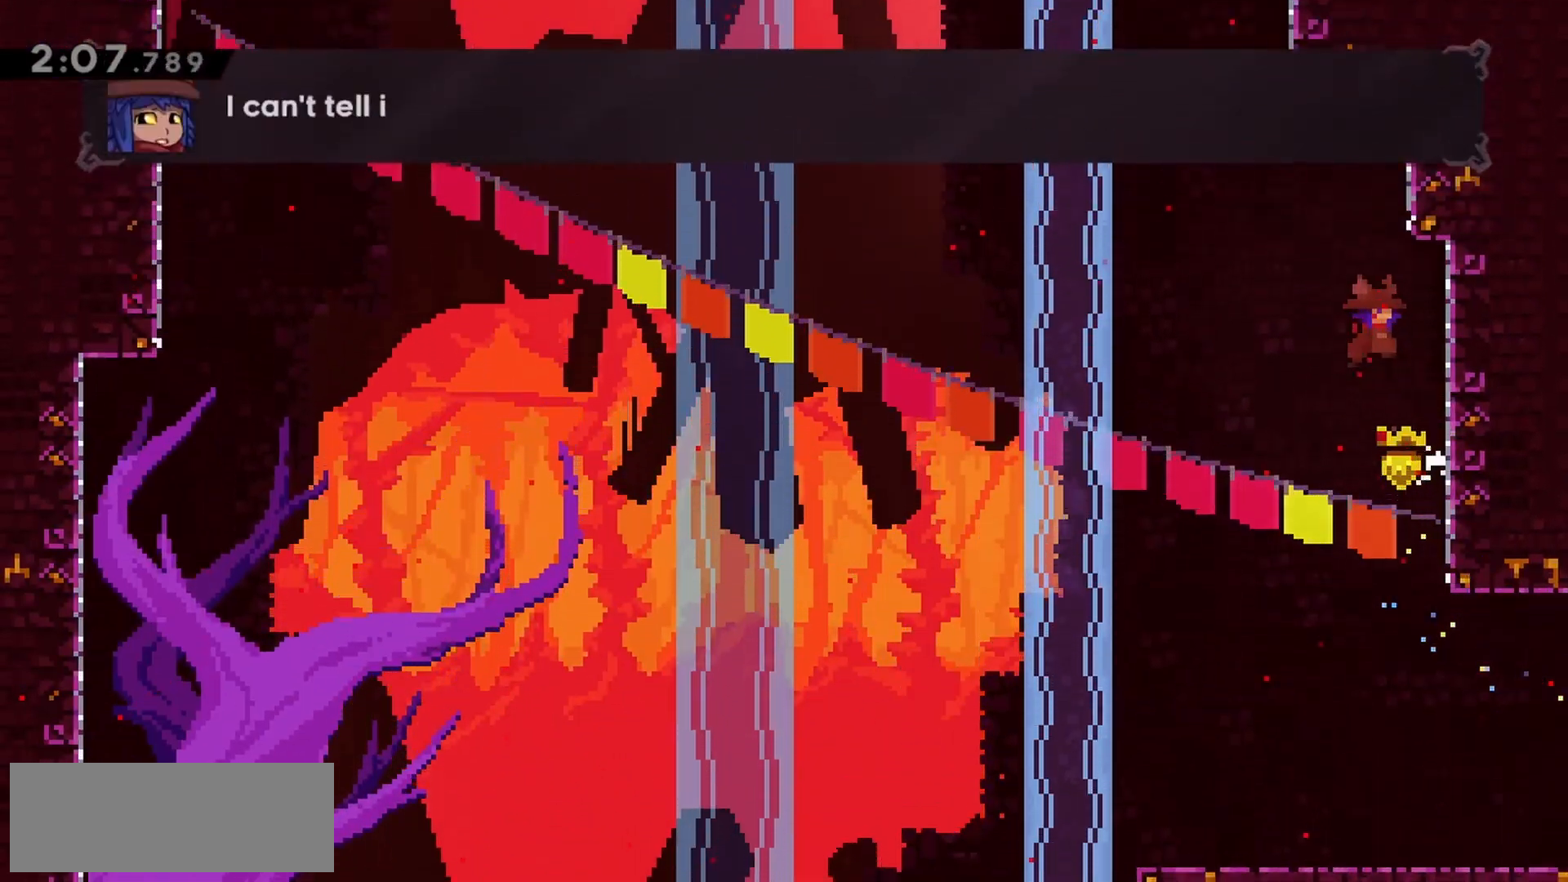
{"keys": ["jump"], "events": [[117, "right", "up"], [167, "jump", "up"], [267, "jump", "down"]]}
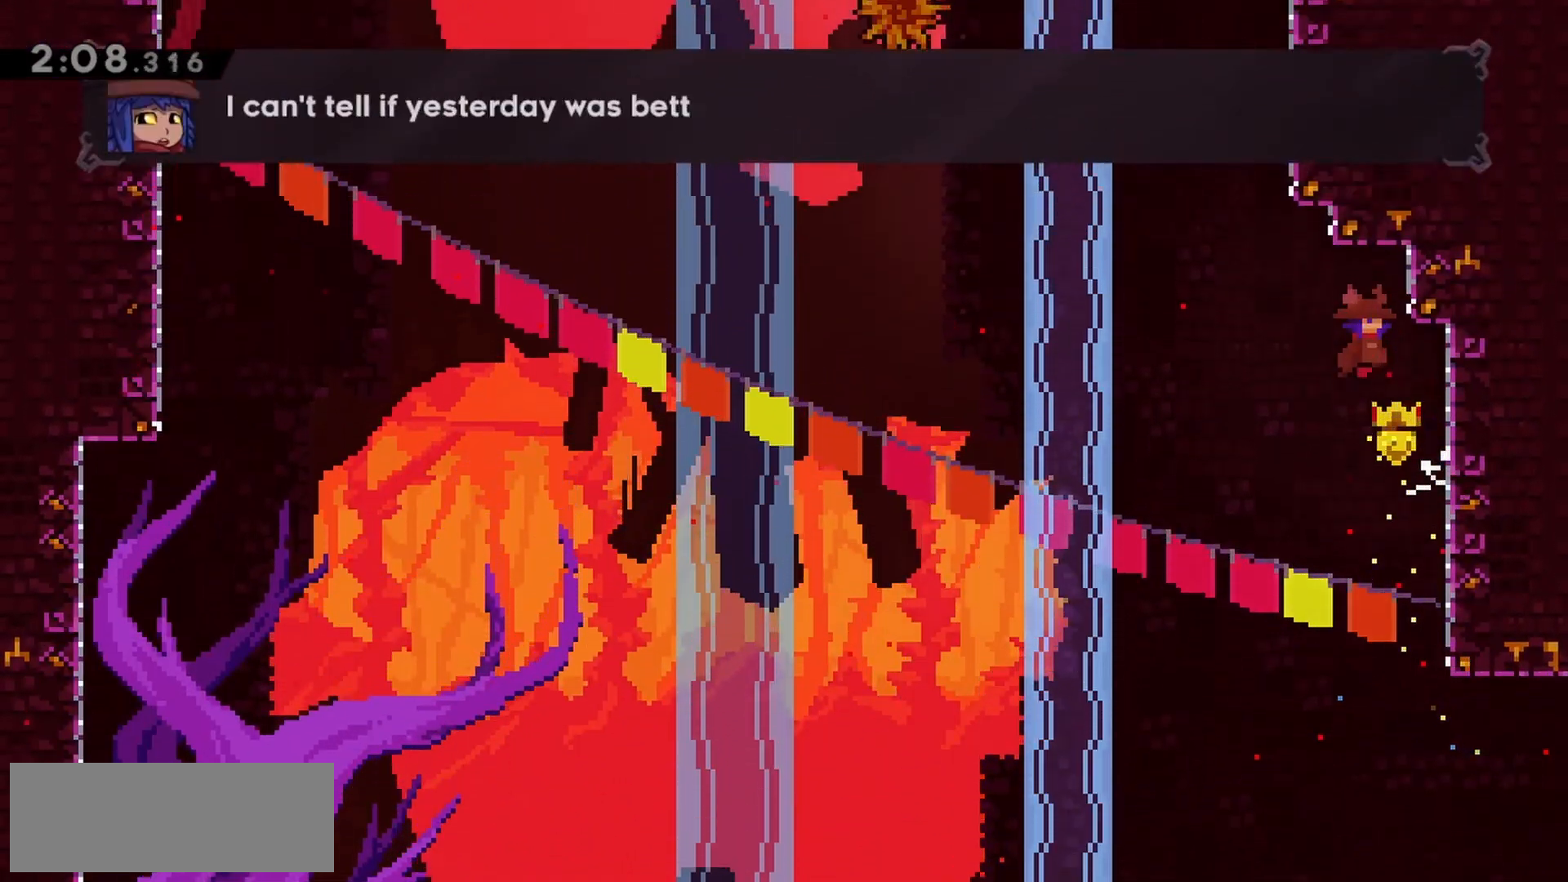
{"keys": ["jump", "right"], "events": [[33, "right", "down"], [183, "jump", "up"], [217, "jump", "down"]]}
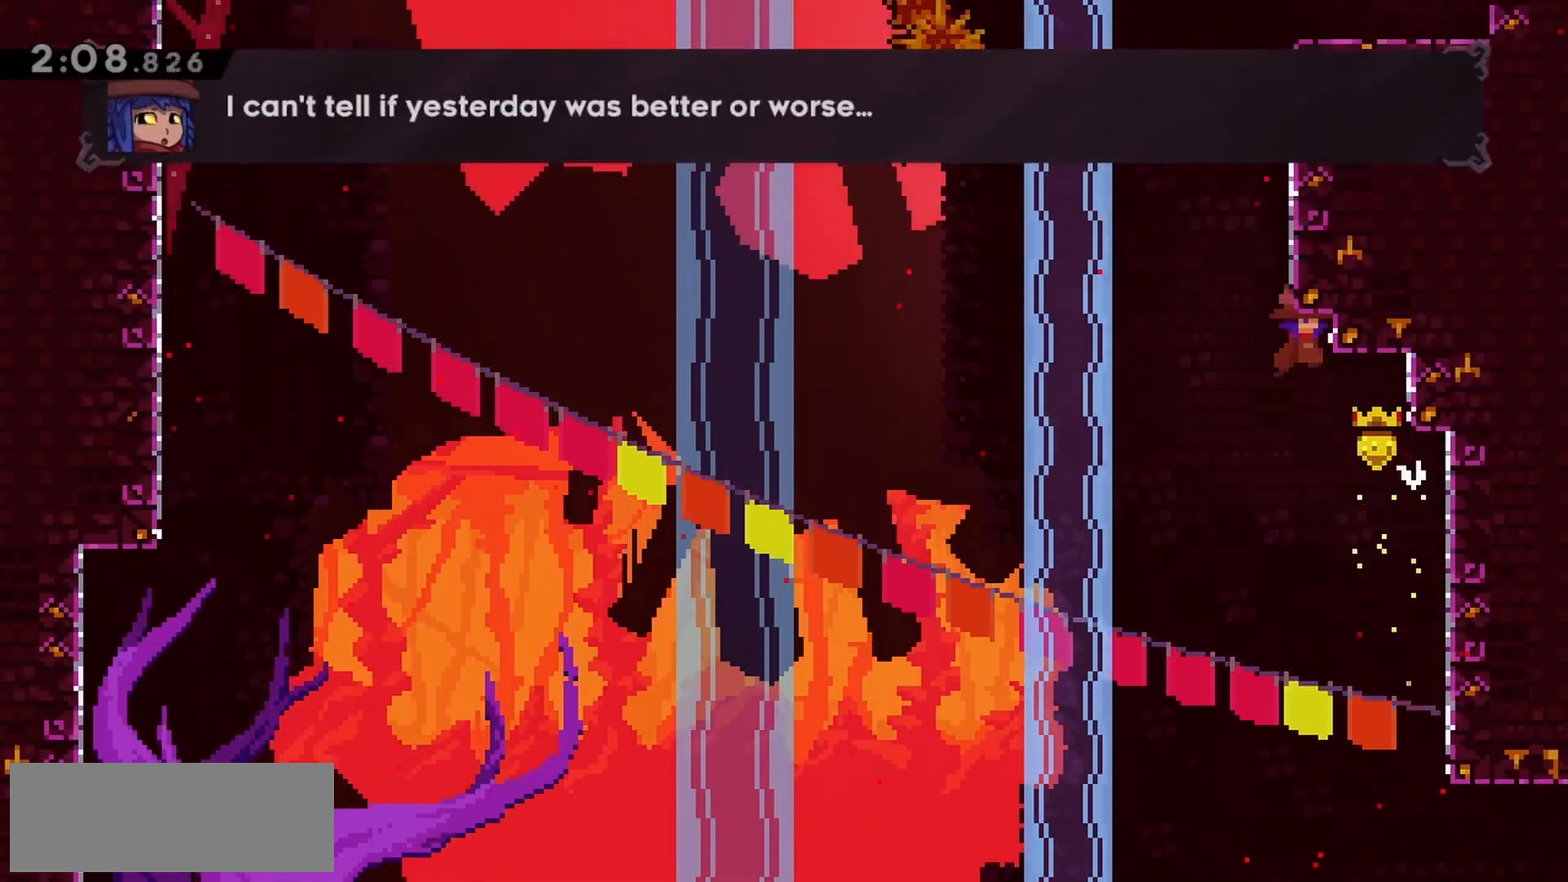
{"keys": ["jump", "right"], "events": [[100, "jump", "up"], [133, "jump", "down"], [133, "right", "up"], [333, "right", "down"]]}
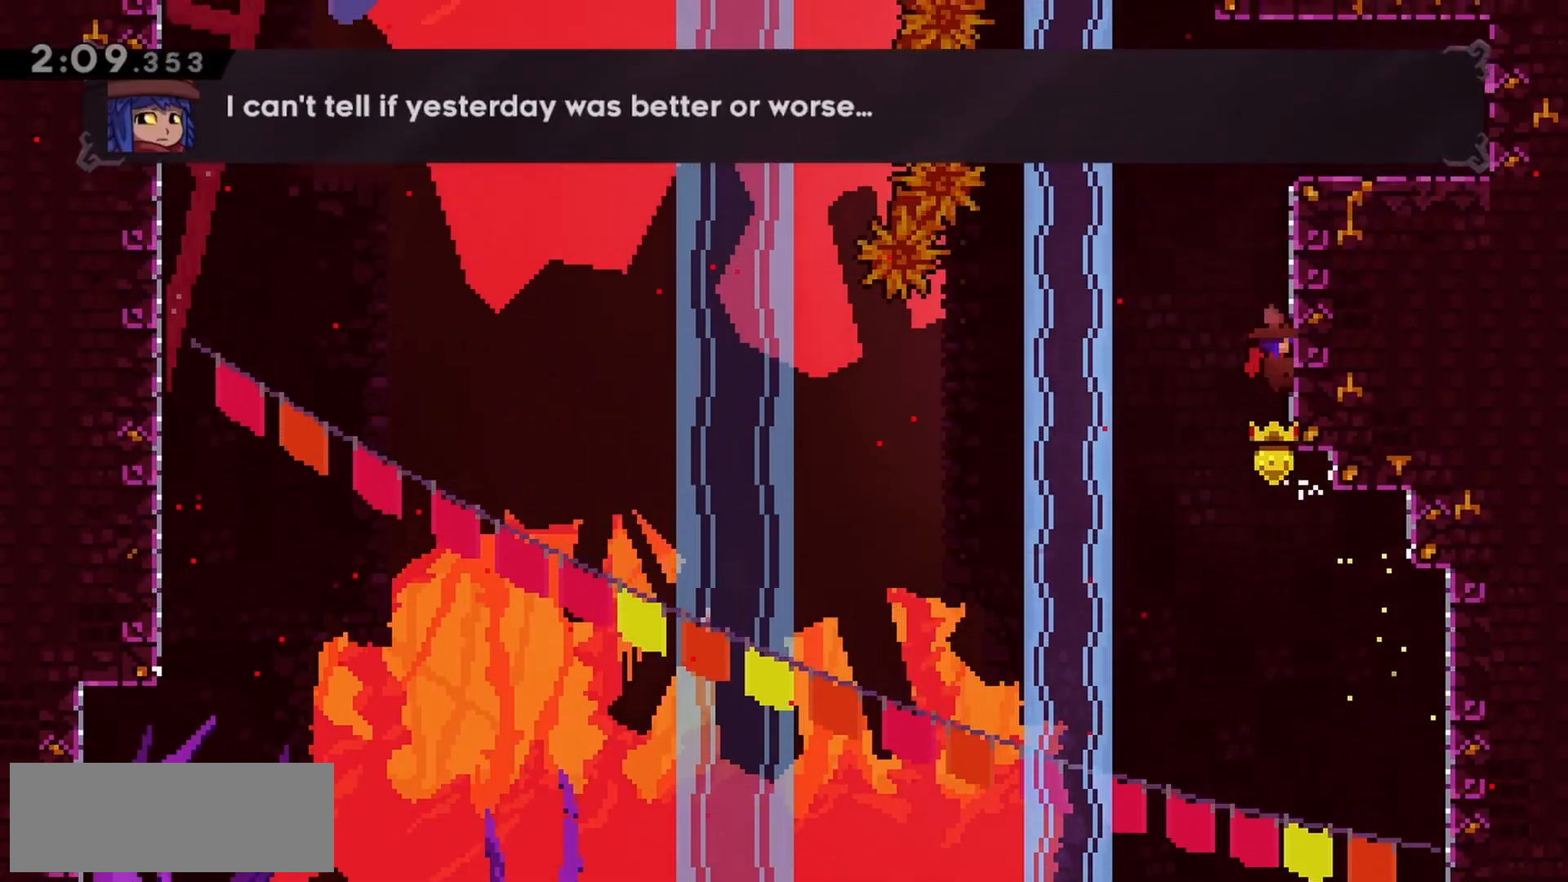
{"keys": ["jump"], "events": [[17, "jump", "up"], [50, "jump", "down"], [50, "right", "up"], [200, "right", "down"], [433, "jump", "up"], [433, "right", "up"], [483, "jump", "down"]]}
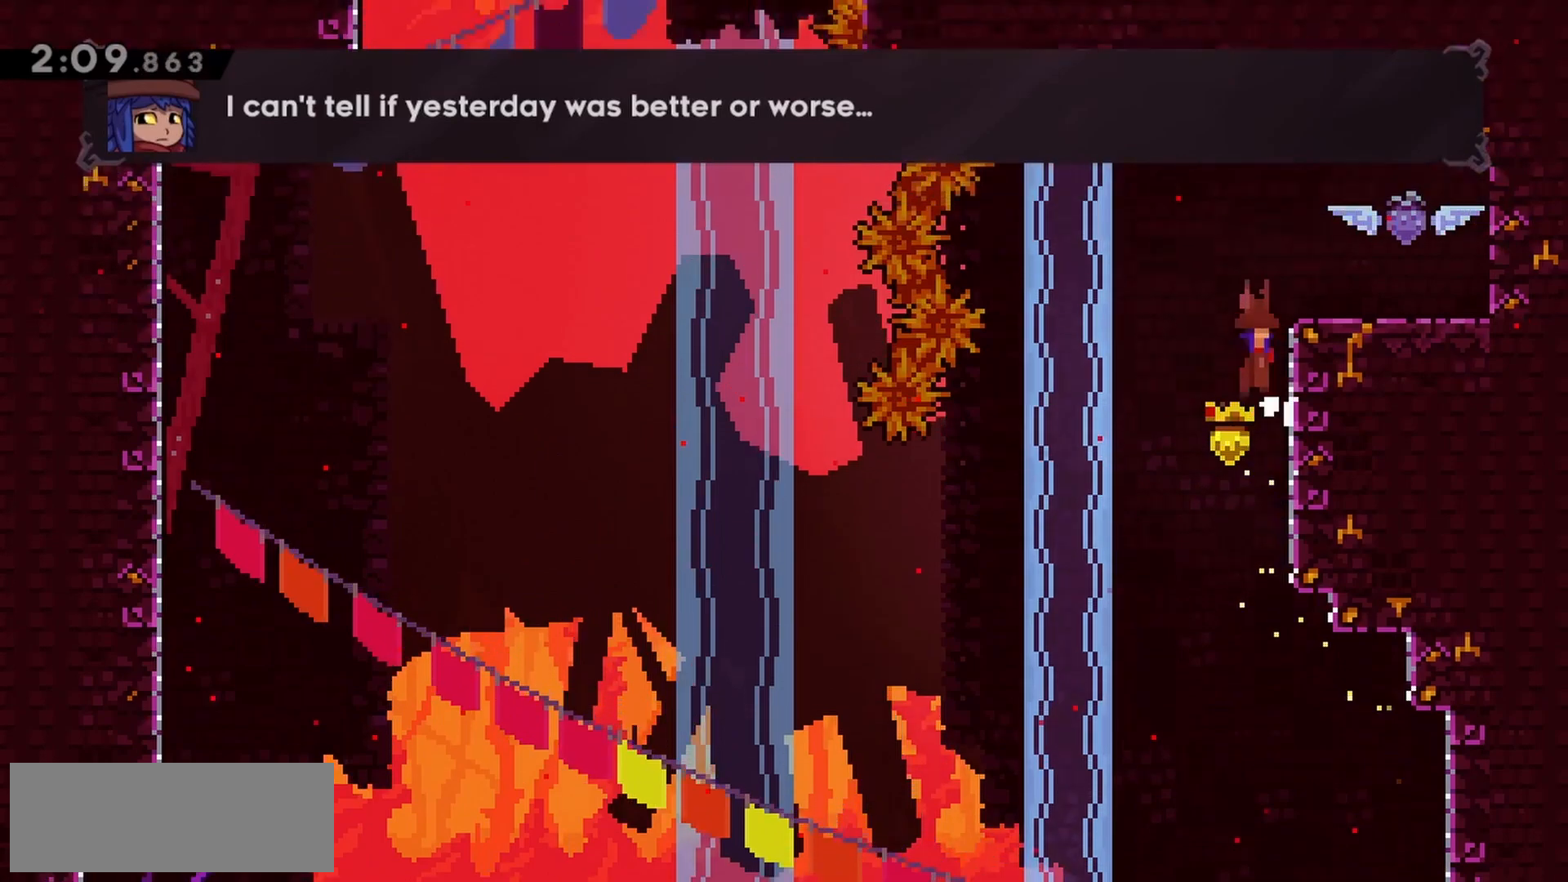
{"keys": ["dash", "right", "up"], "events": [[67, "right", "down"], [67, "up", "down"], [400, "dash", "down"], [483, "jump", "up"]]}
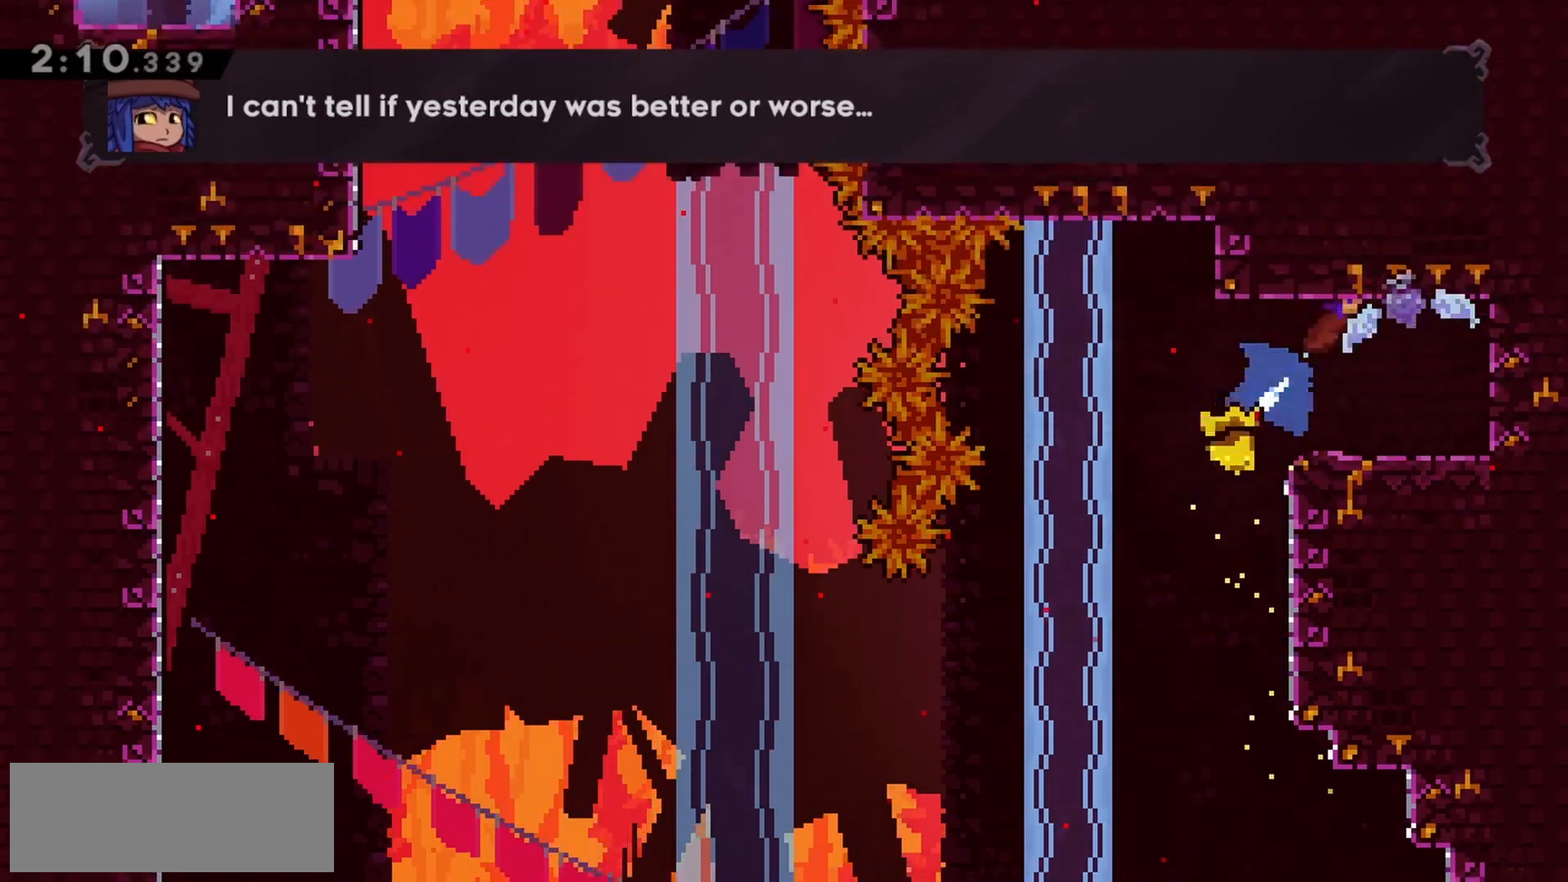
{"keys": ["dash", "left"], "events": [[33, "dash", "up"], [167, "up", "up"], [350, "left", "down"], [350, "right", "up"], [450, "dash", "down"]]}
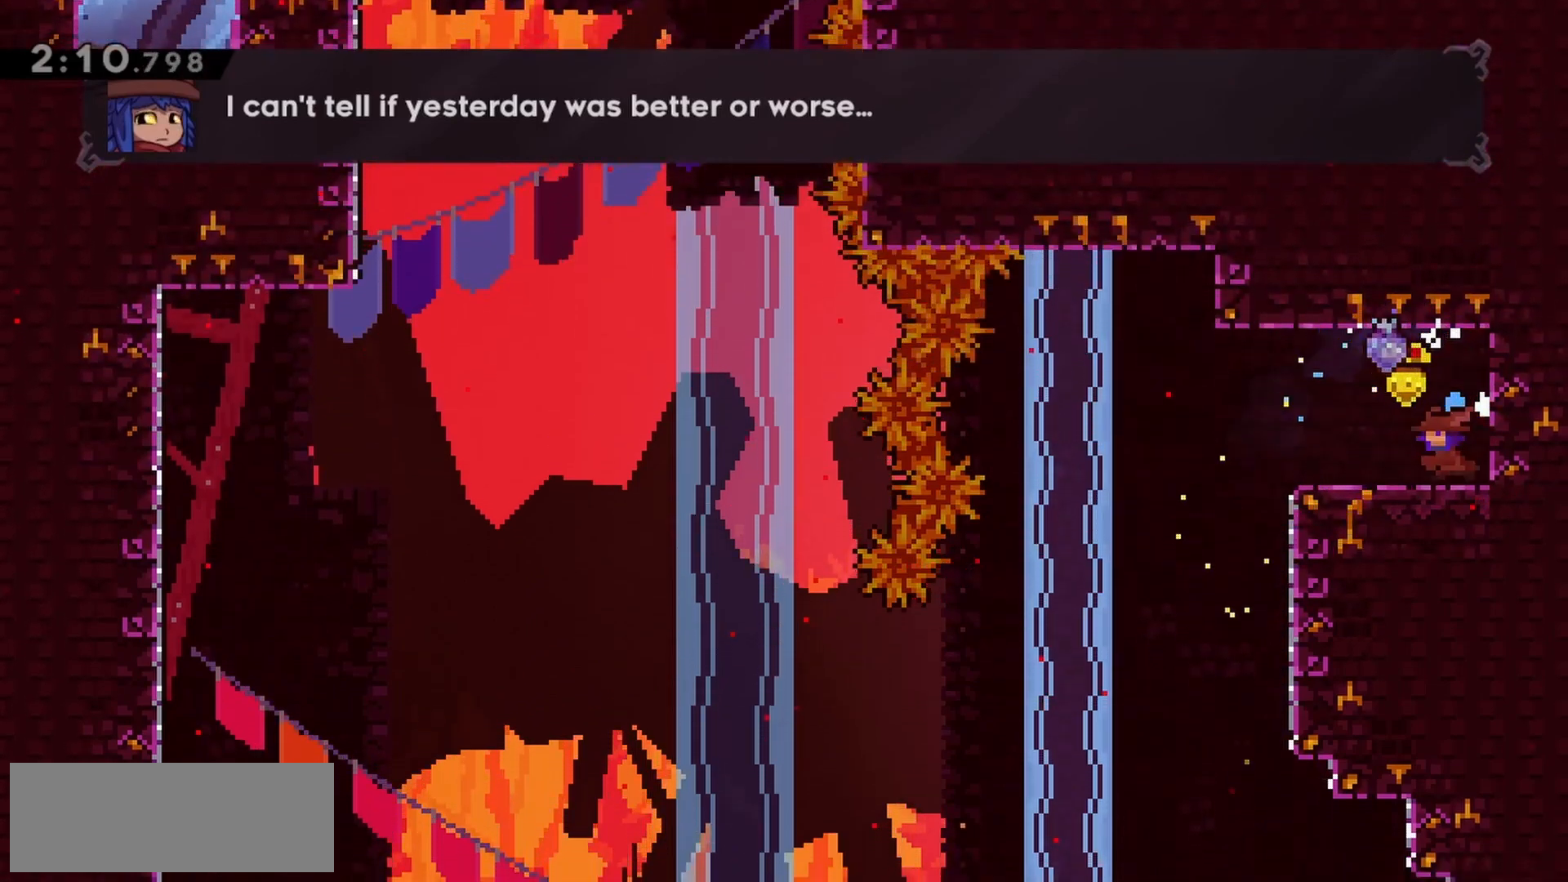
{"keys": ["grab", "left", "up"], "events": [[133, "dash", "up"], [367, "up", "down"], [417, "grab", "down"]]}
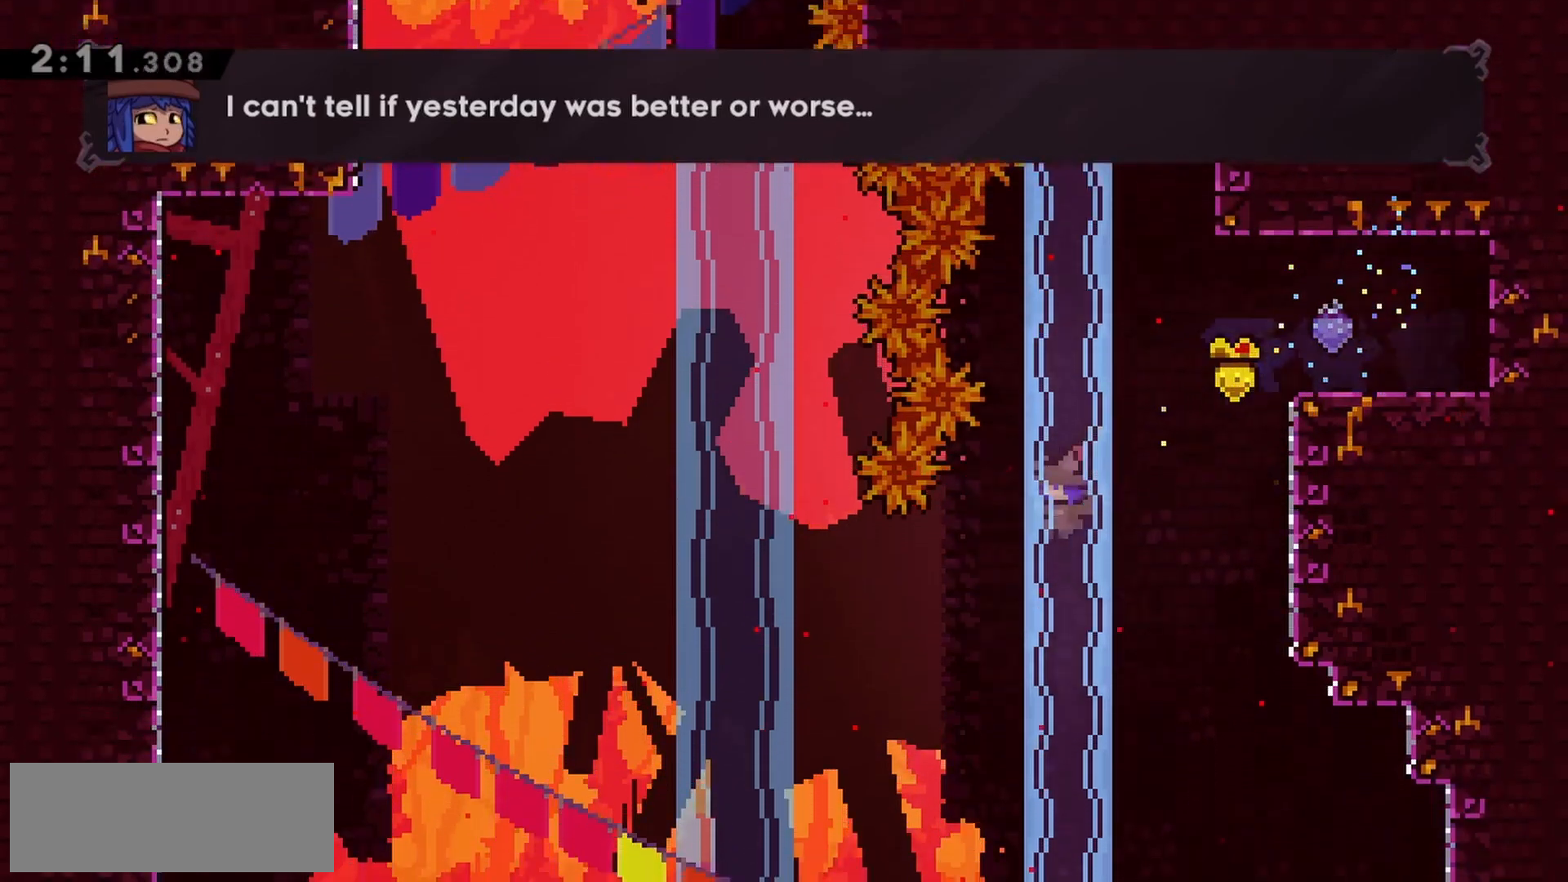
{"keys": ["grab", "left", "up"], "events": []}
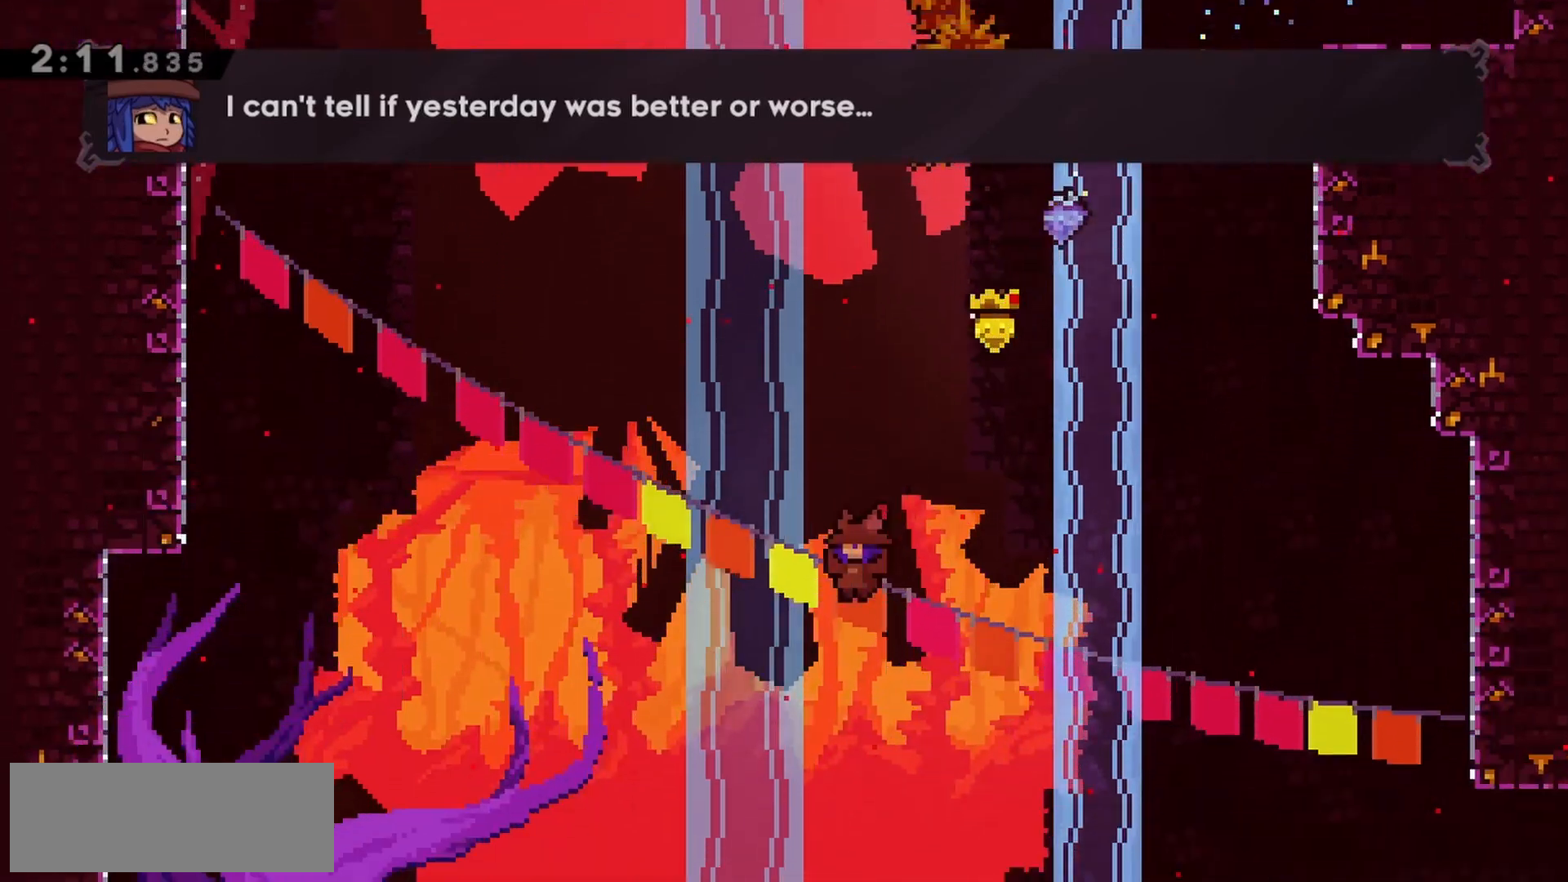
{"keys": ["grab", "left", "up"], "events": []}
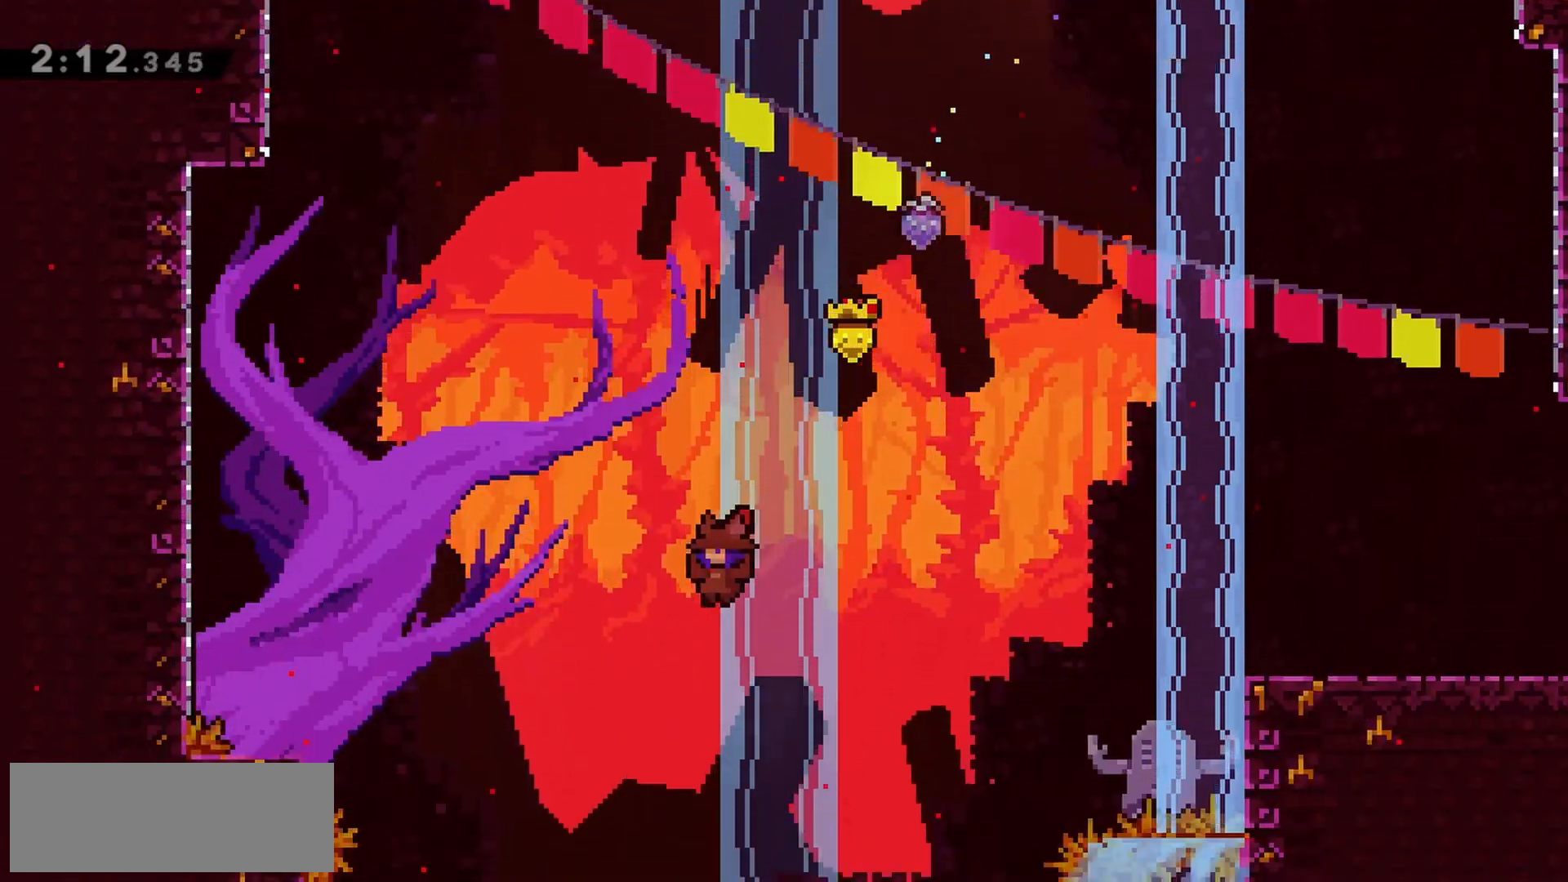
{"keys": ["grab", "left", "up"], "events": [[217, "dash", "down"], [300, "dash", "up"]]}
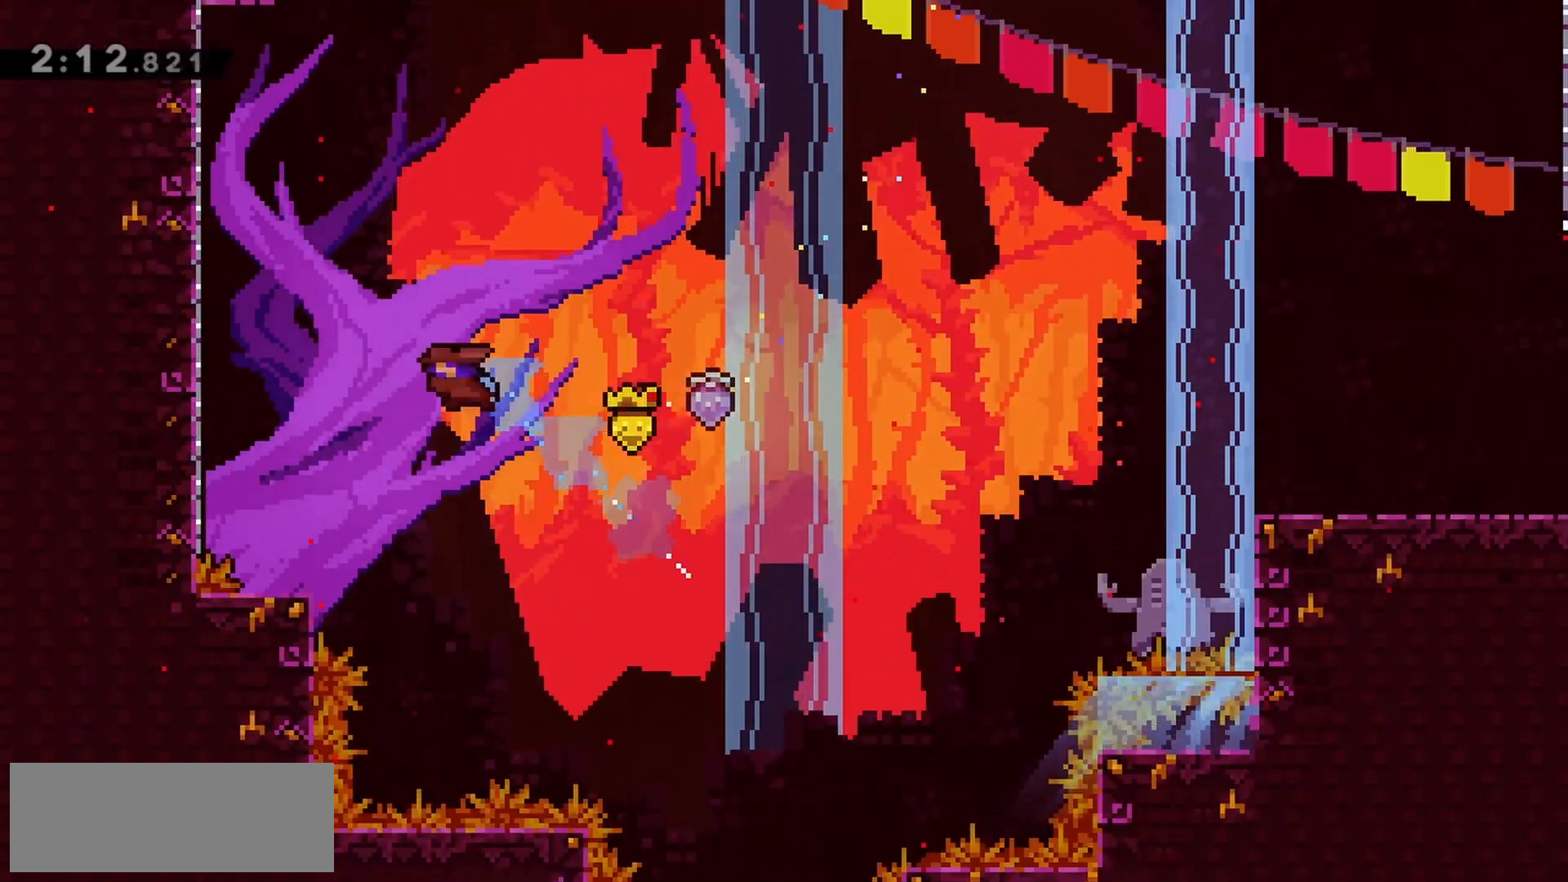
{"keys": ["grab", "jump", "left", "up"], "events": [[400, "jump", "down"]]}
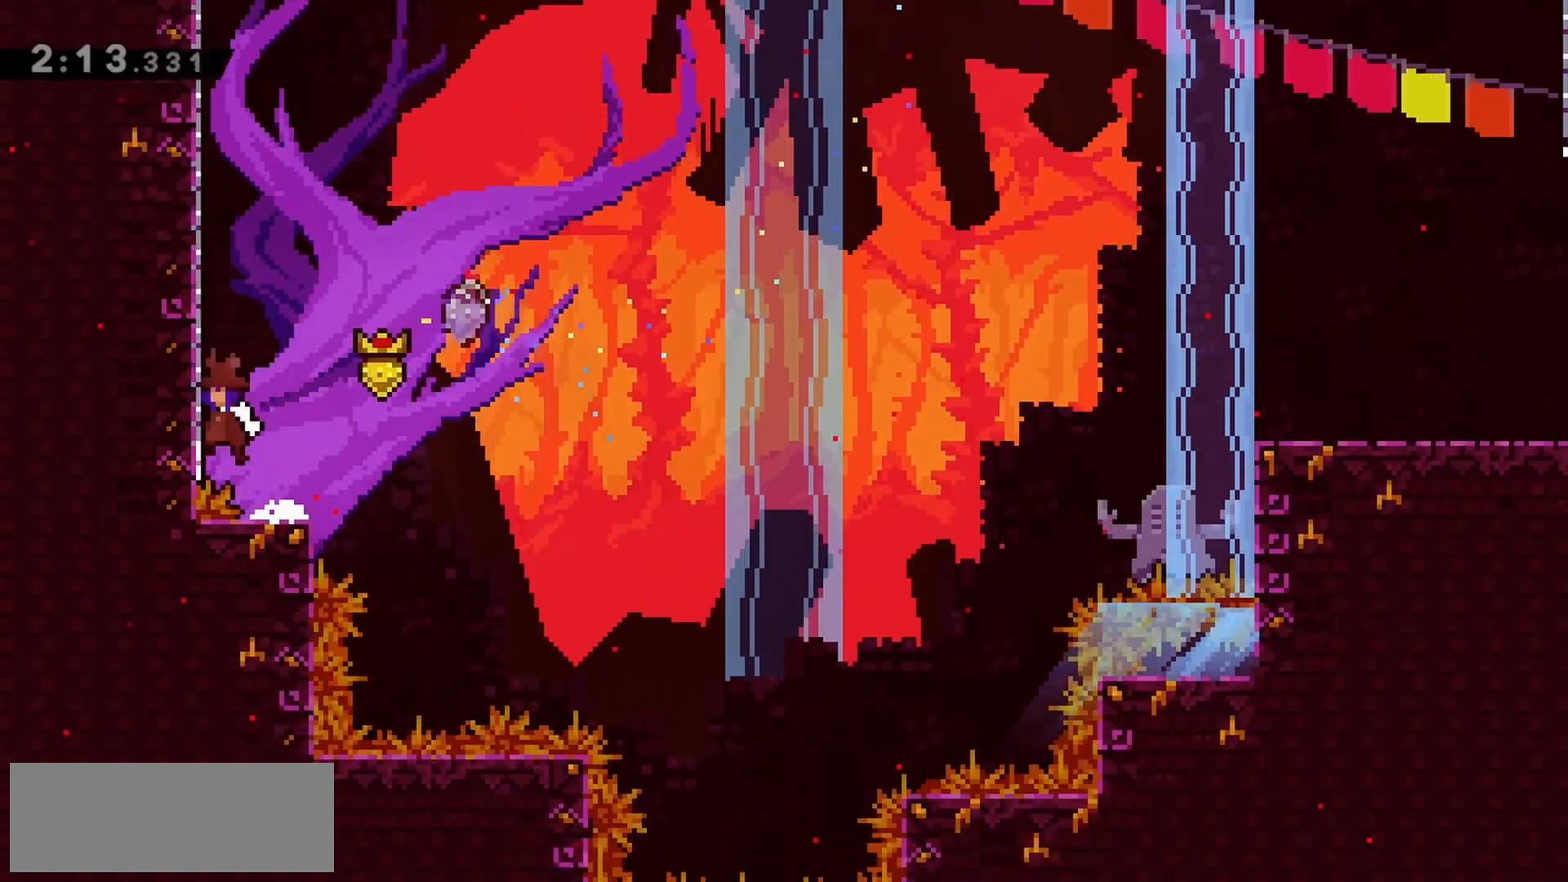
{"keys": ["jump", "left"], "events": [[183, "grab", "up"], [183, "jump", "up"], [233, "left", "up"], [233, "up", "up"], [283, "jump", "down"], [417, "left", "down"]]}
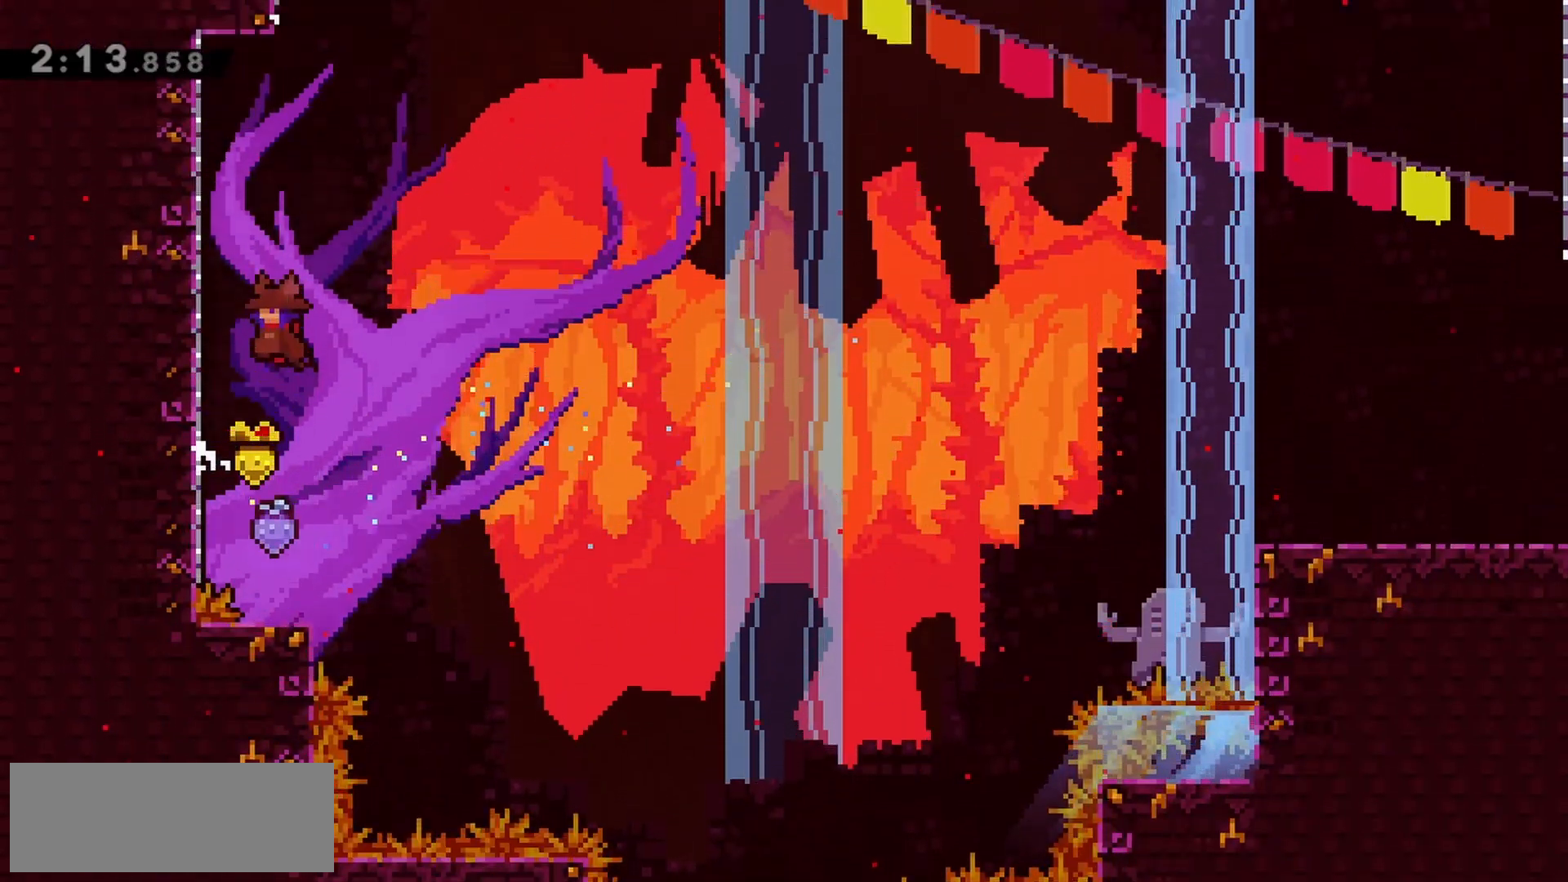
{"keys": ["jump", "left"], "events": [[150, "jump", "up"], [200, "jump", "down"], [200, "left", "up"], [333, "left", "down"]]}
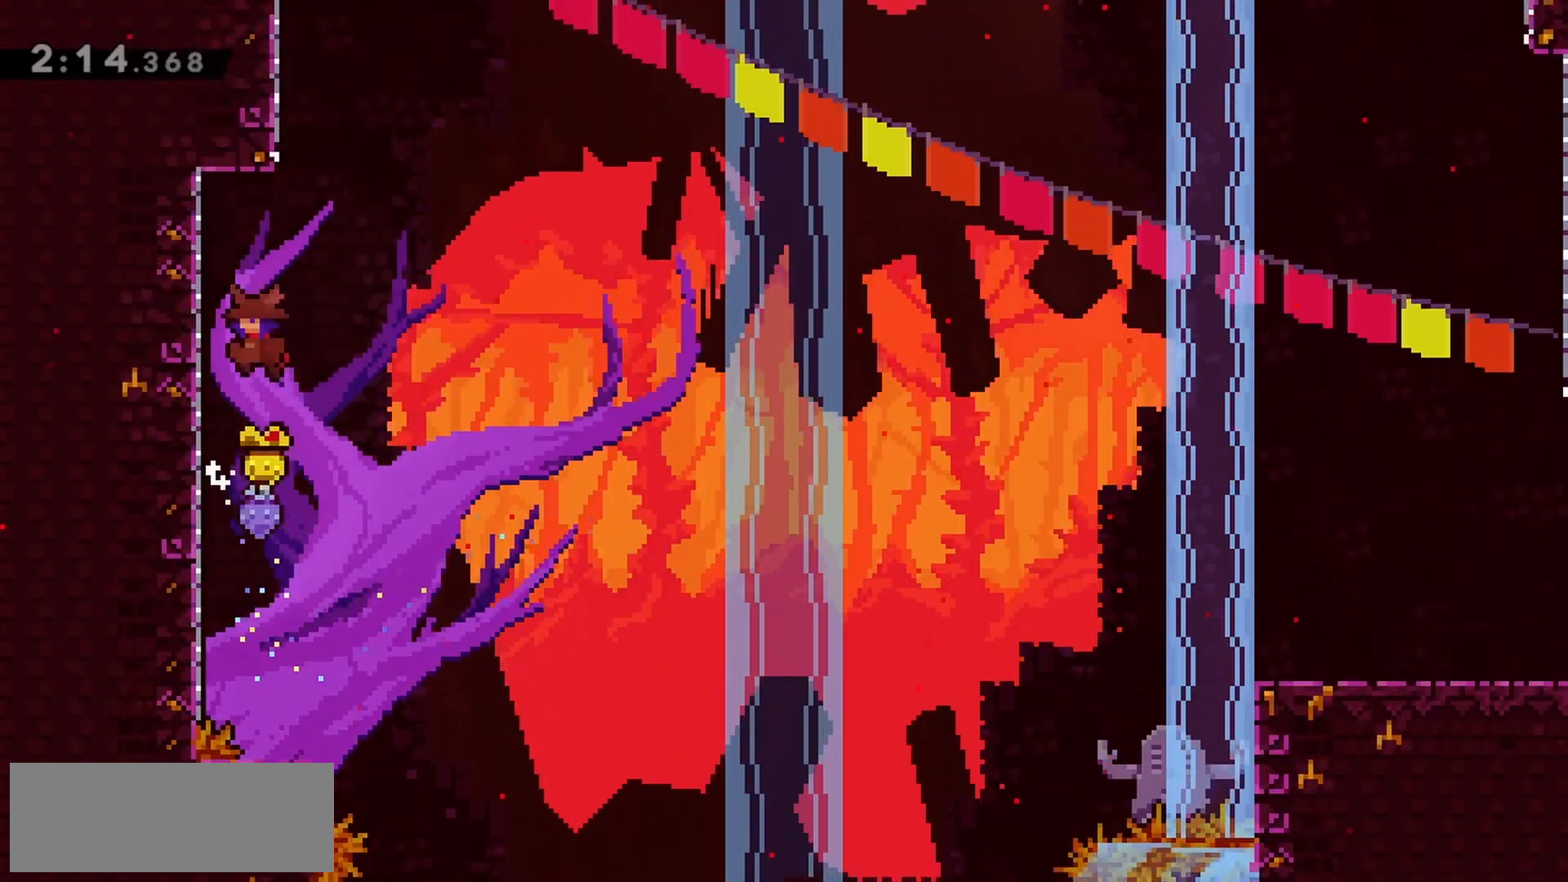
{"keys": ["jump", "left"], "events": [[117, "jump", "up"], [117, "left", "up"], [150, "jump", "down"], [250, "left", "down"]]}
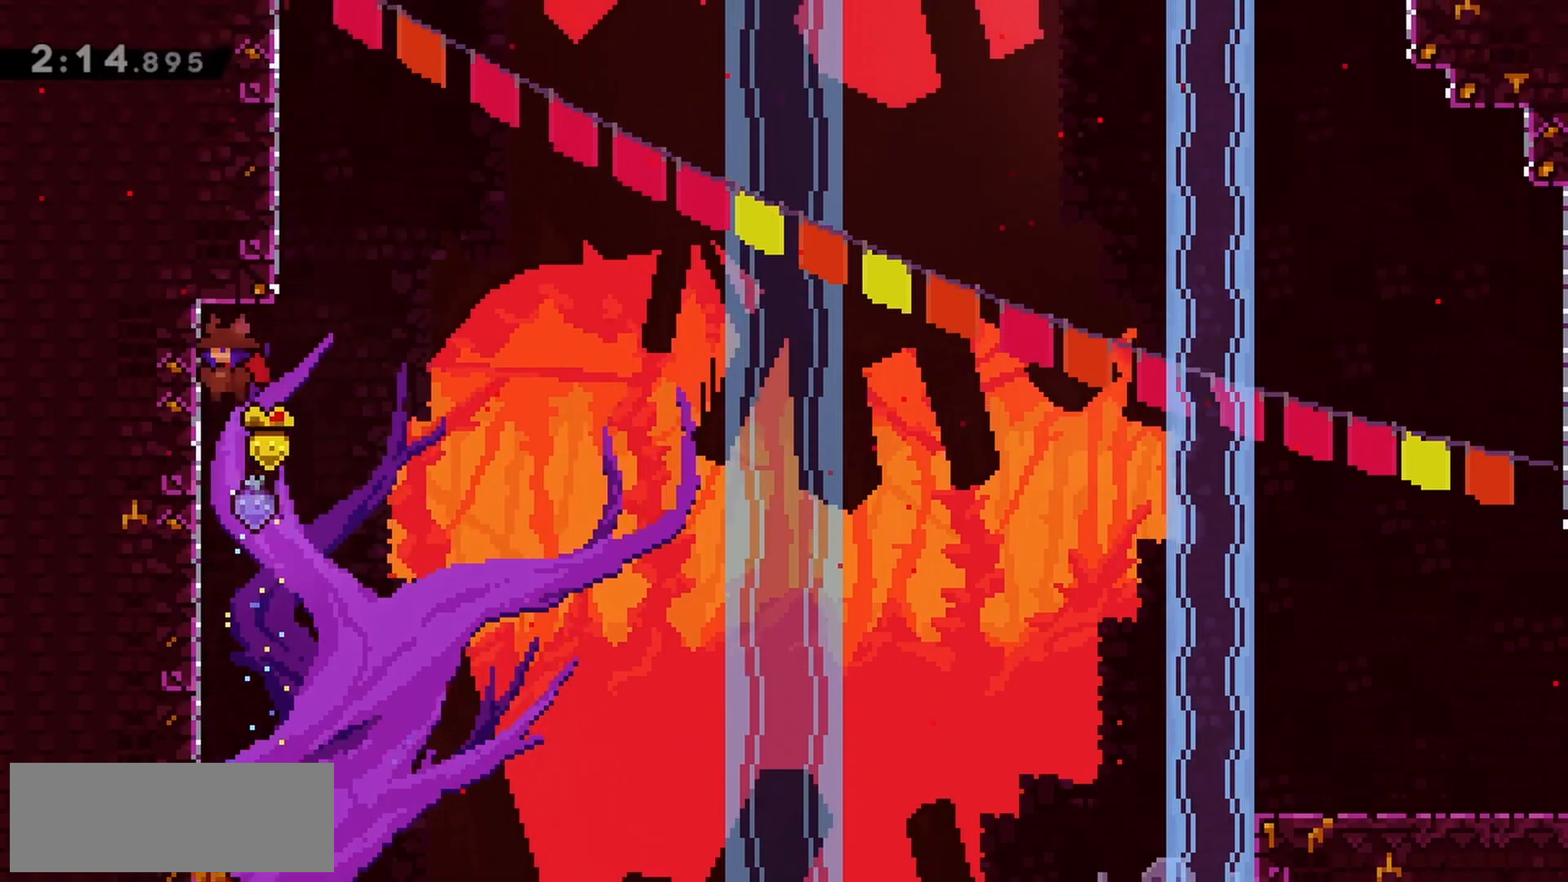
{"keys": ["jump"], "events": [[33, "jump", "up"], [83, "jump", "down"], [83, "left", "up"], [317, "jump", "up"], [350, "jump", "down"]]}
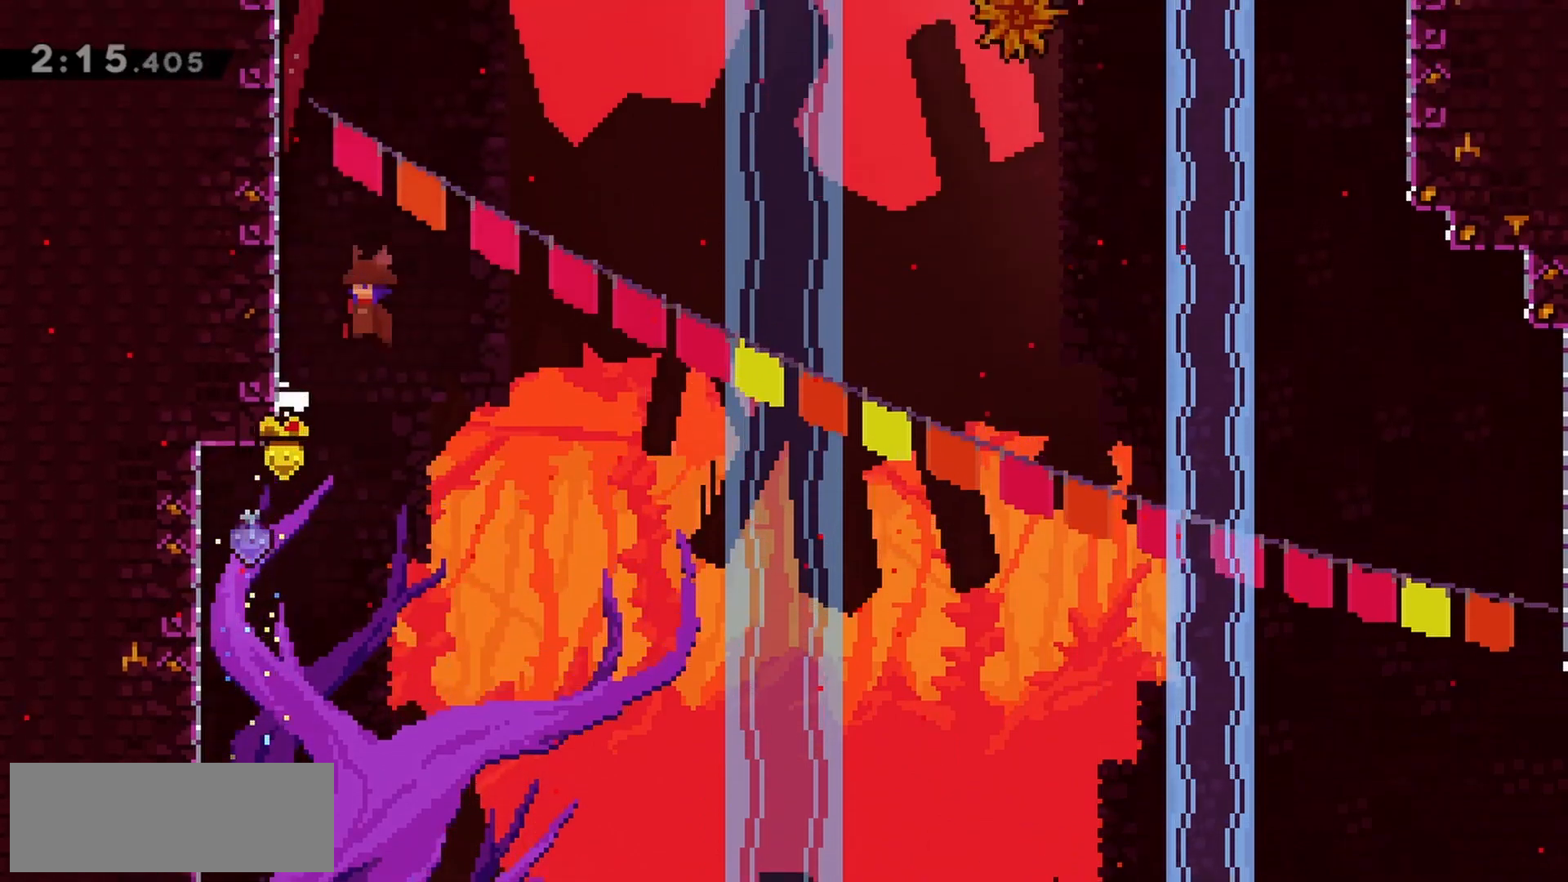
{"keys": ["jump", "left"], "events": [[33, "left", "down"], [267, "jump", "up"], [267, "left", "up"], [317, "jump", "down"], [367, "left", "down"]]}
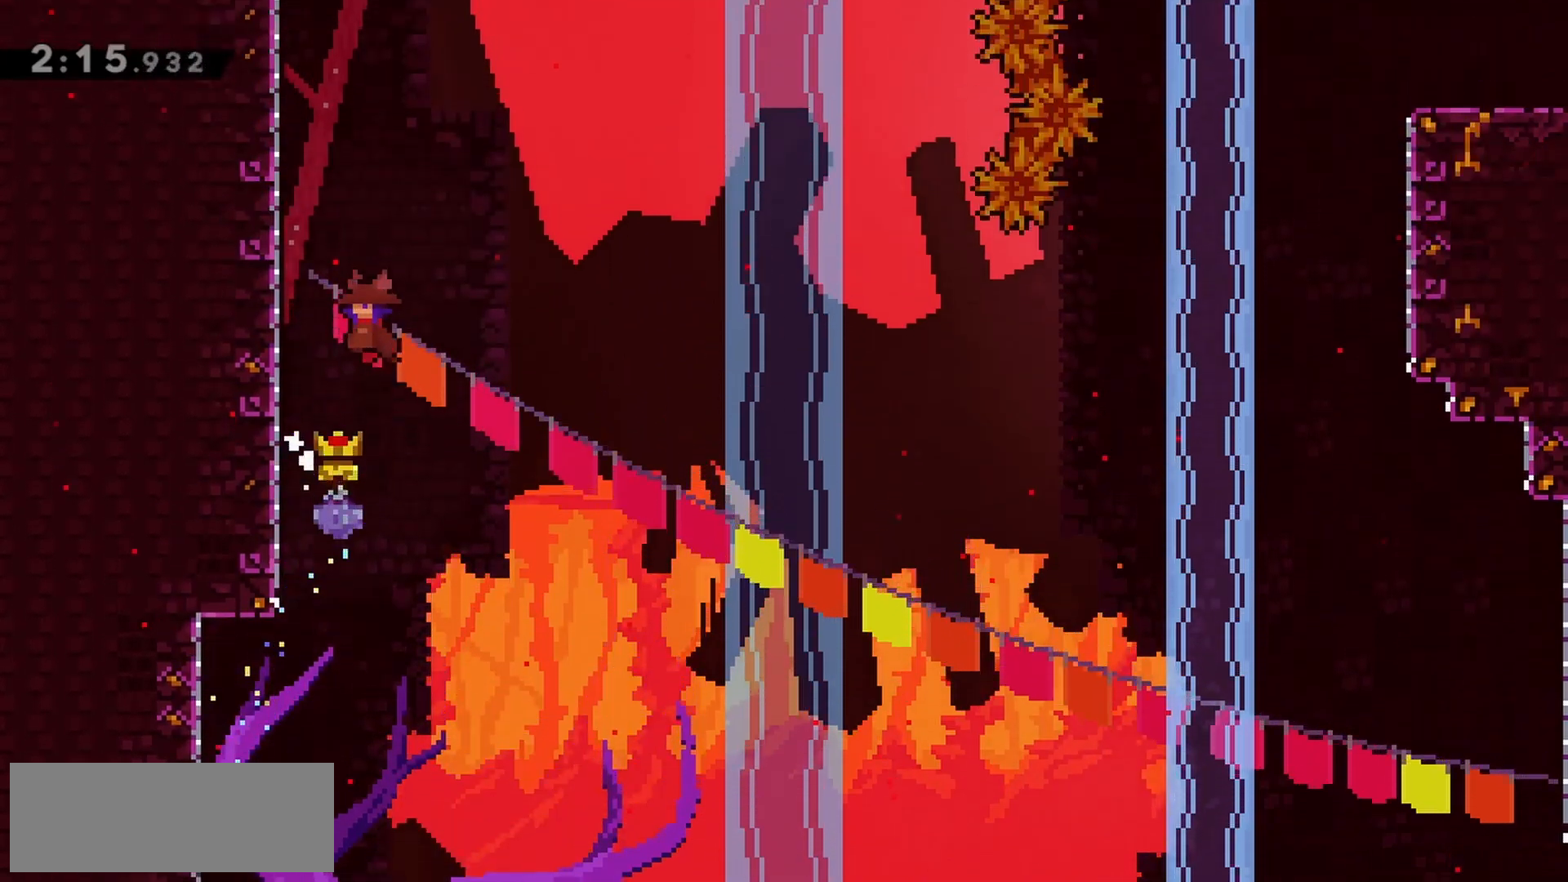
{"keys": ["jump", "left"], "events": [[183, "jump", "up"], [183, "left", "up"], [233, "jump", "down"], [283, "left", "down"]]}
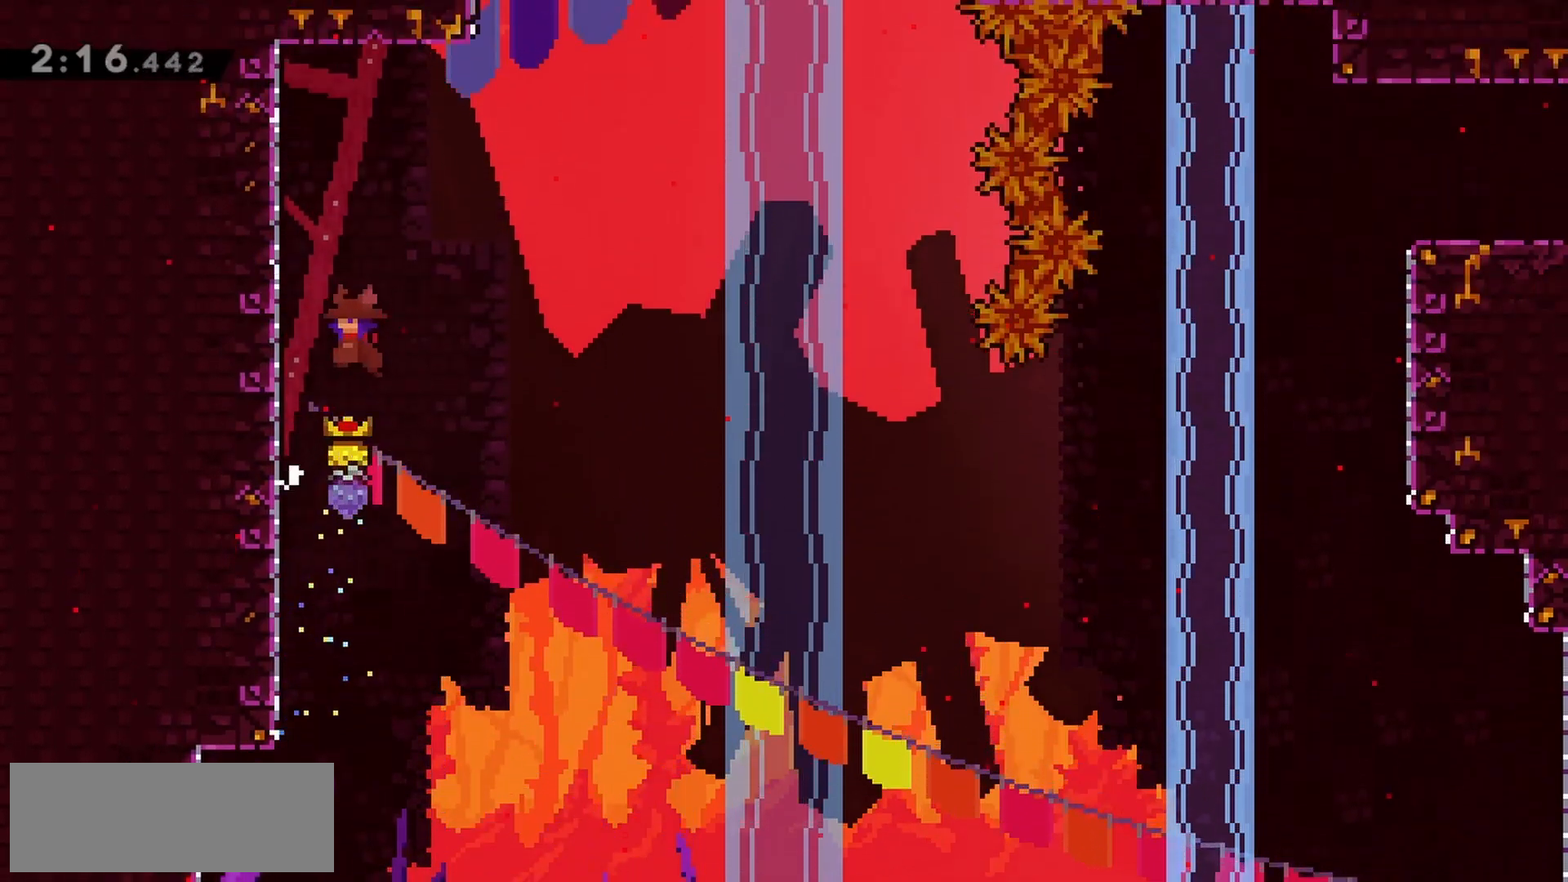
{"keys": ["jump", "left"], "events": [[100, "jump", "up"], [100, "left", "up"], [150, "jump", "down"], [200, "left", "down"]]}
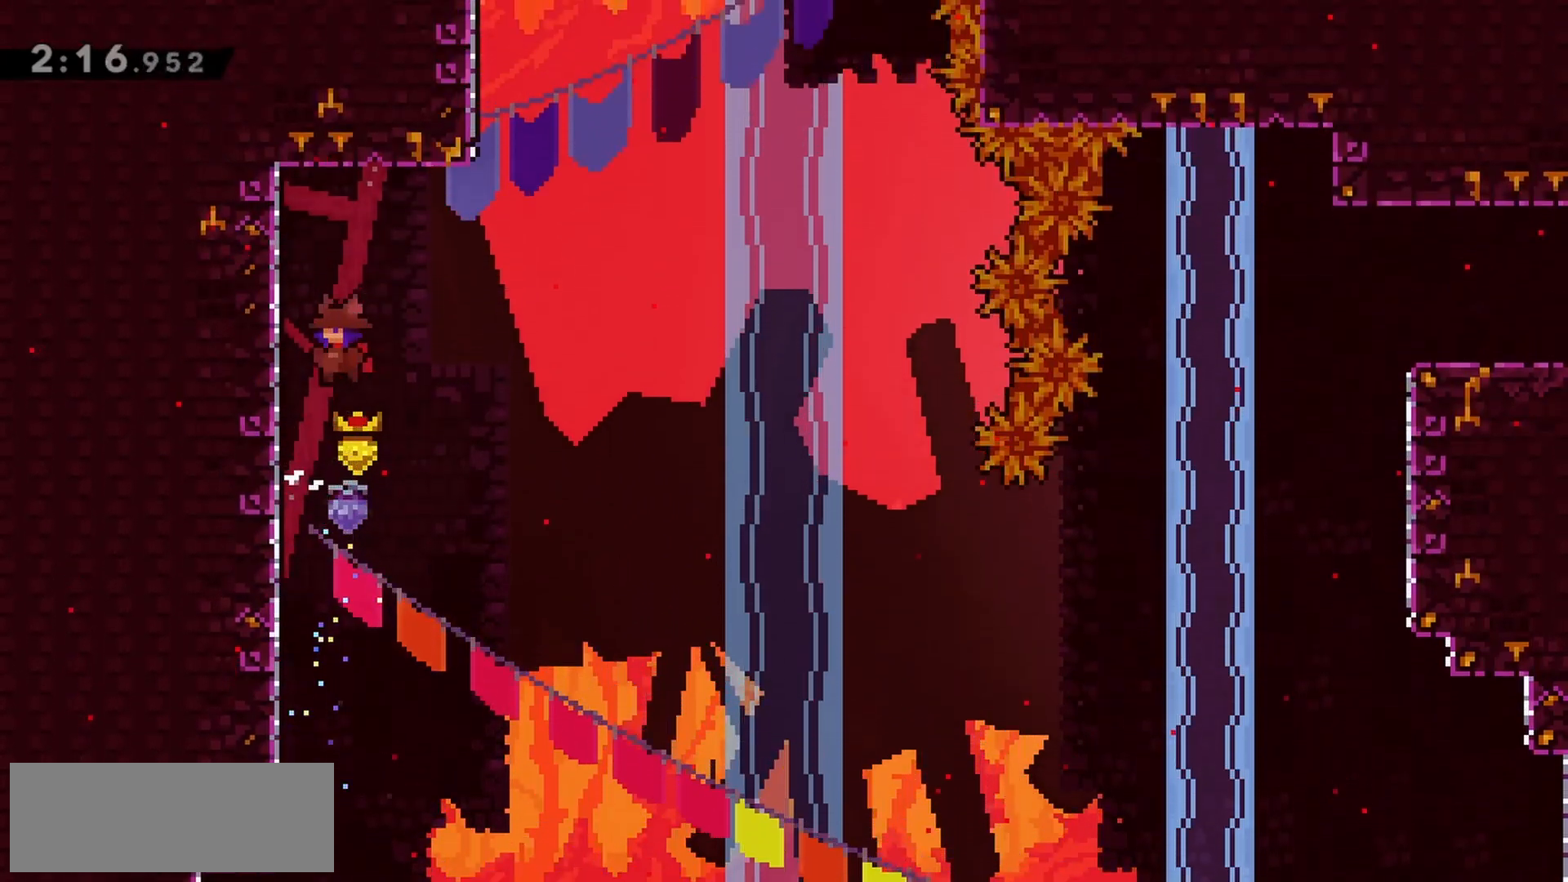
{"keys": ["dash", "jump", "up"], "events": [[67, "jump", "up"], [117, "jump", "down"], [117, "right", "down"], [167, "left", "up"], [433, "dash", "down"], [433, "right", "up"], [433, "up", "down"]]}
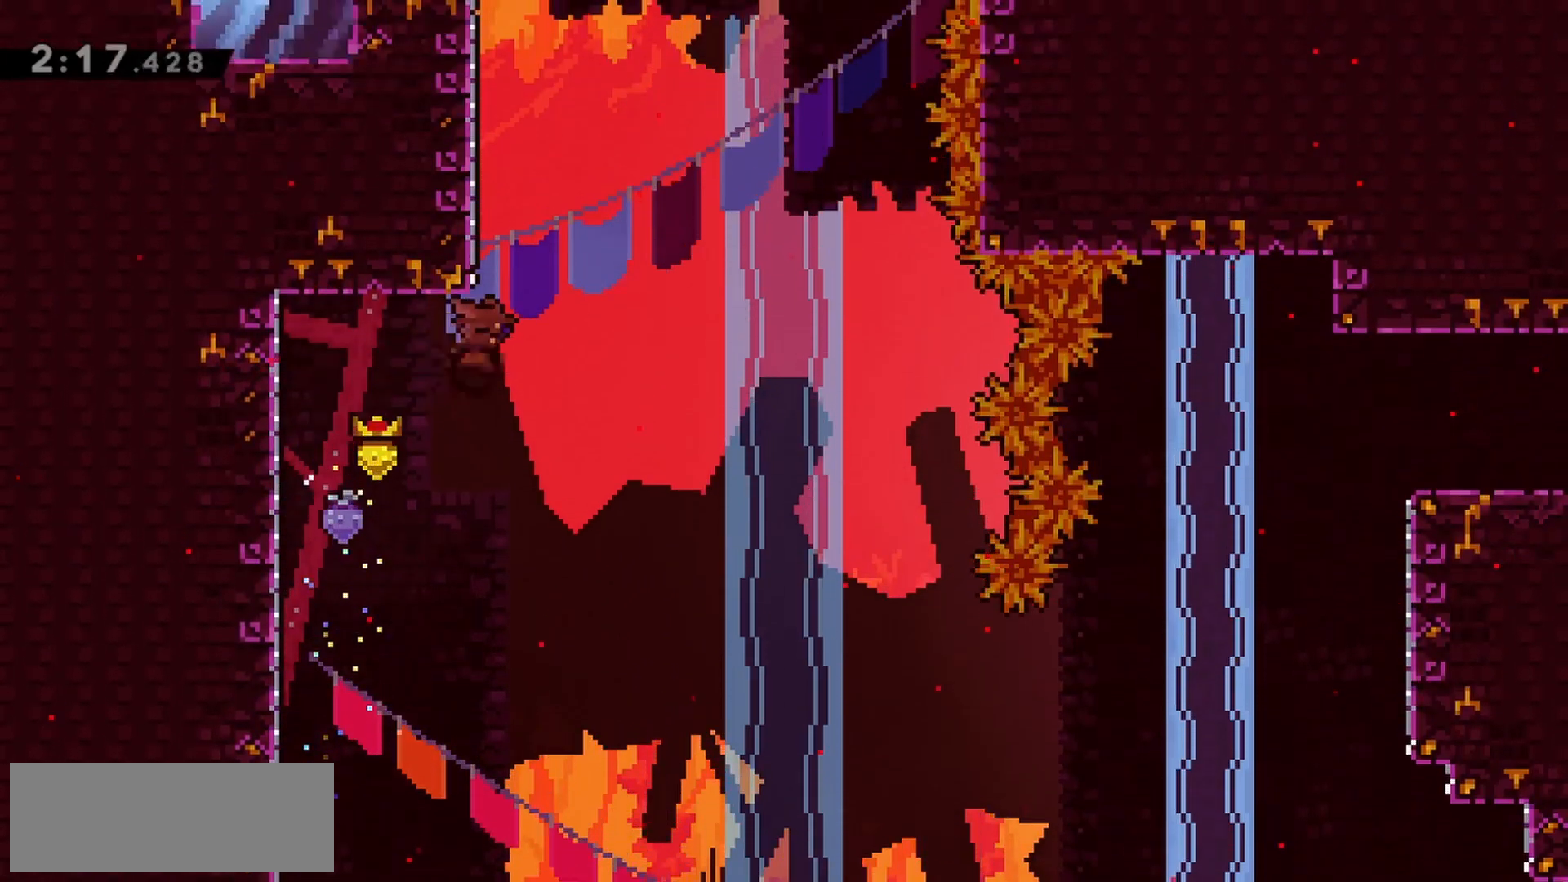
{"keys": ["jump", "left"], "events": [[33, "jump", "up"], [133, "up", "up"], [167, "dash", "up"], [217, "jump", "down"], [317, "left", "down"]]}